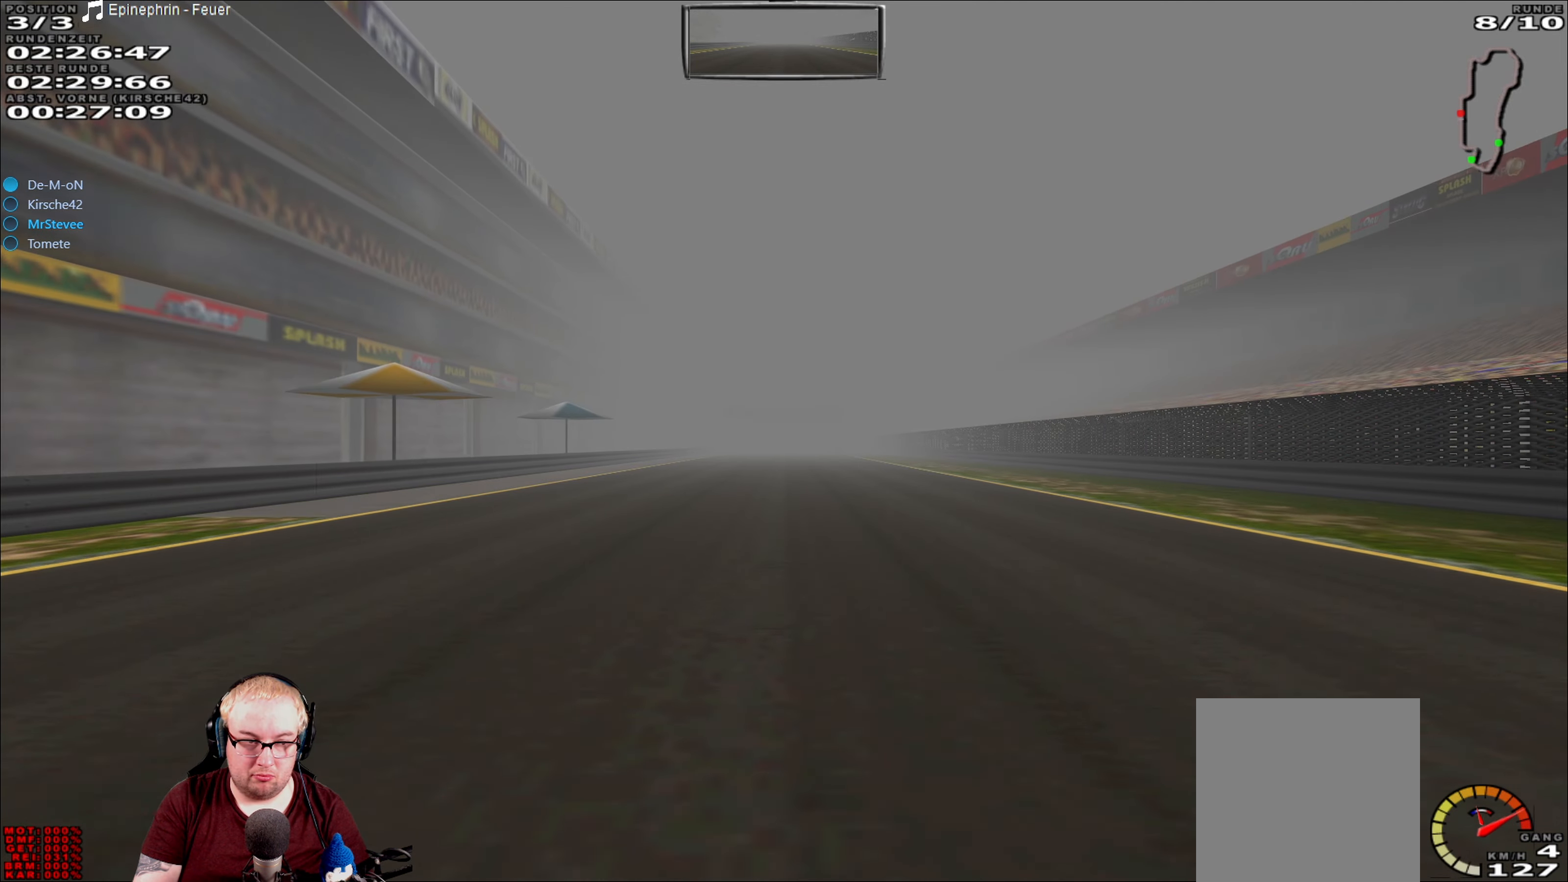
Gameplay with a controller (Xbox layout); each line is a JSON object with the inputs held at the frame after it. "events" lists button and stick changes between this image and that frame as [ms after this image, input, new state], when the widget could be followed in between. Not read: L3 R3.
{"buttons": ["R2"], "left_stick": "center", "right_stick": "center", "events": []}
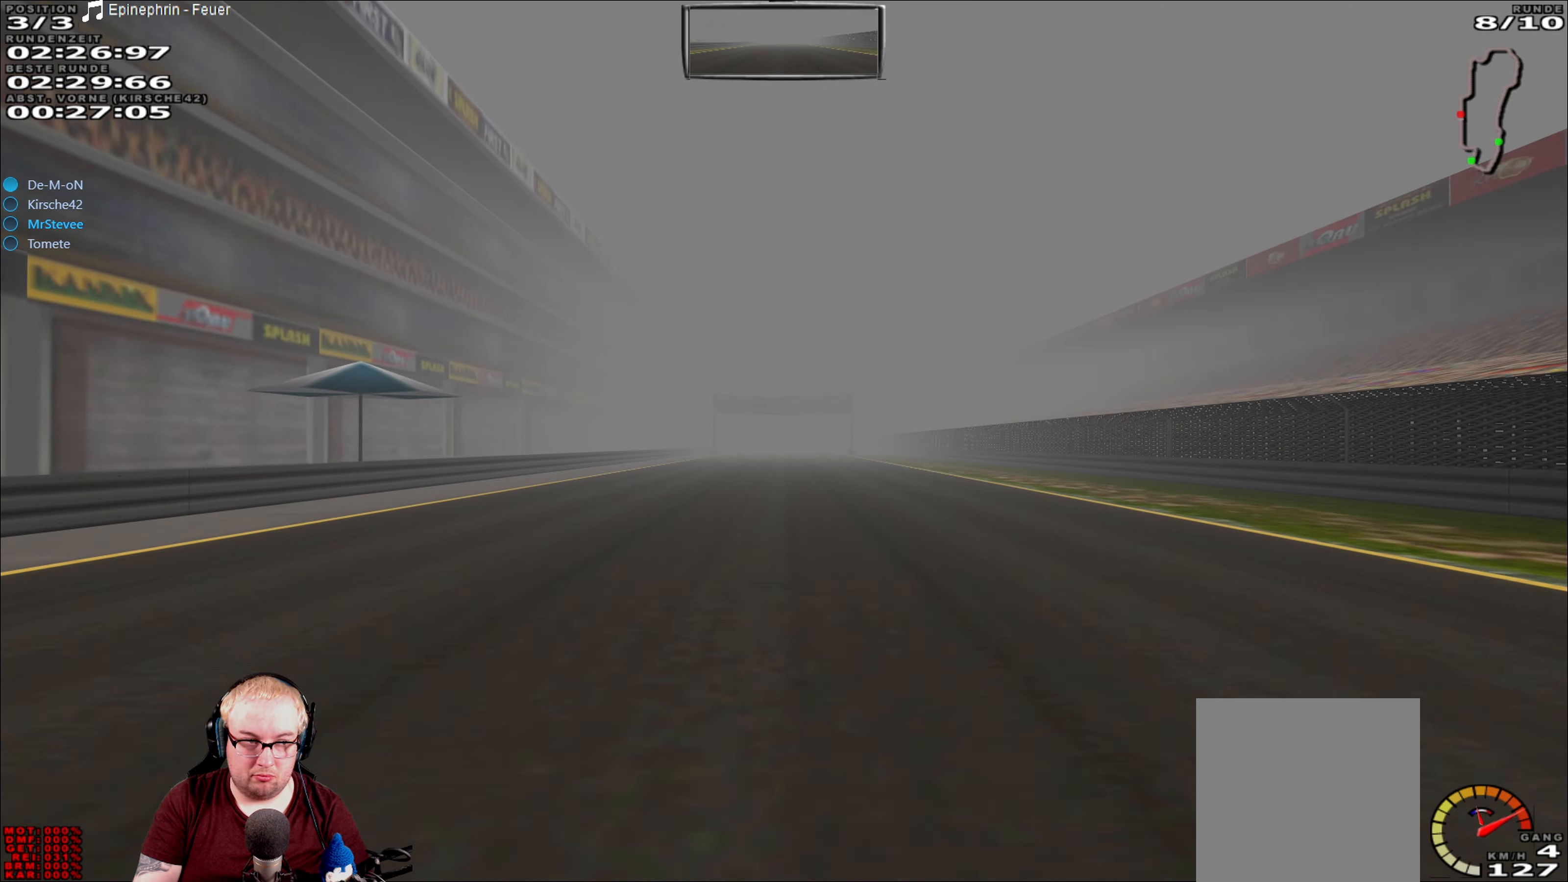
{"buttons": ["R2"], "left_stick": "center", "right_stick": "center", "events": []}
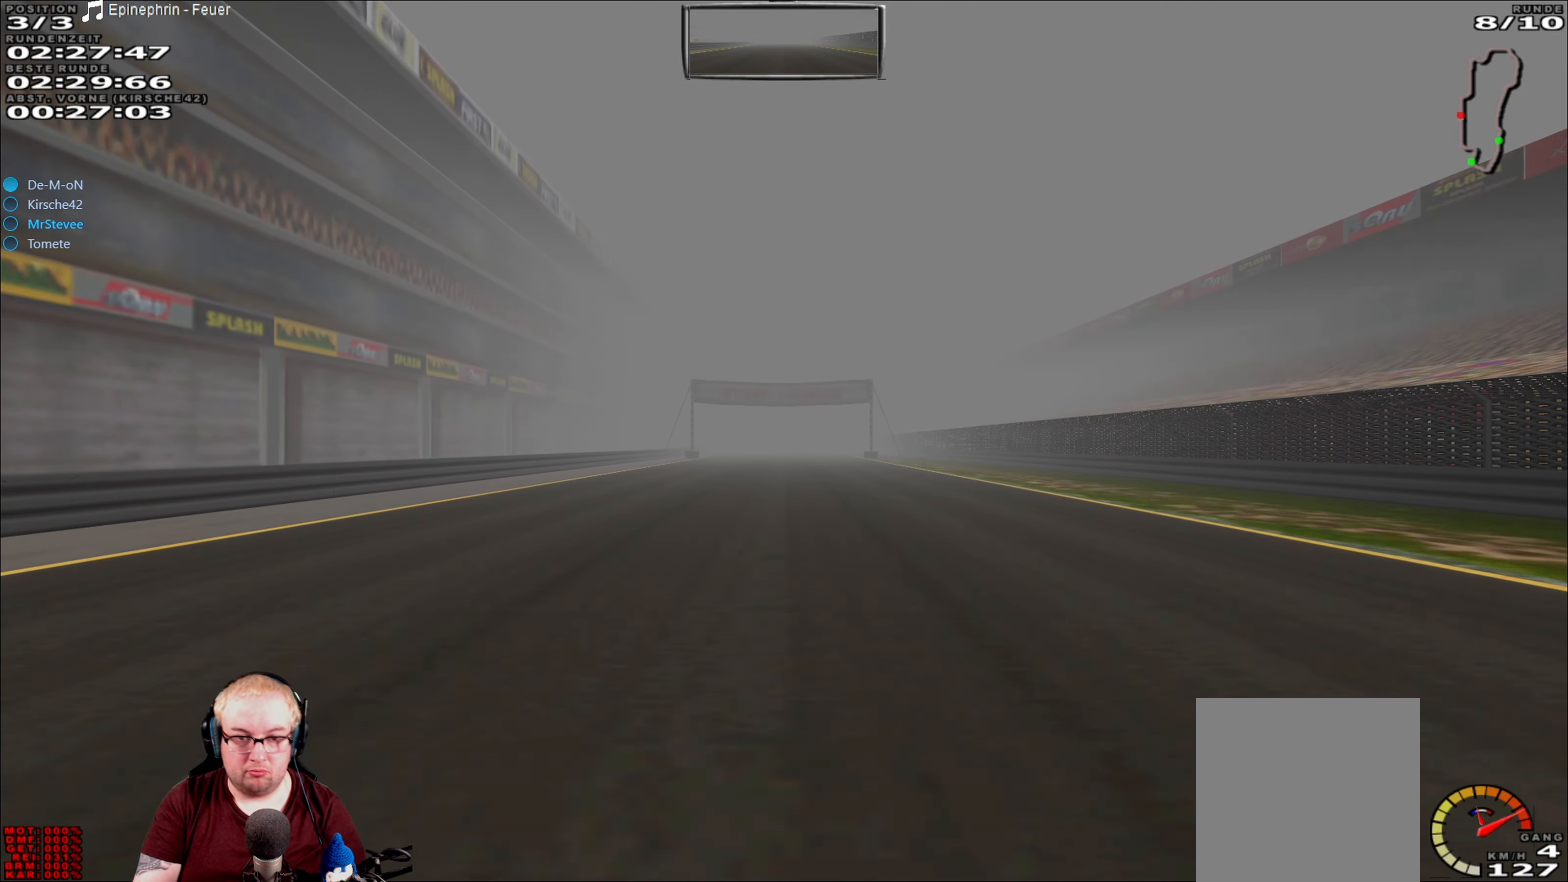
{"buttons": ["R2"], "left_stick": "center", "right_stick": "center", "events": []}
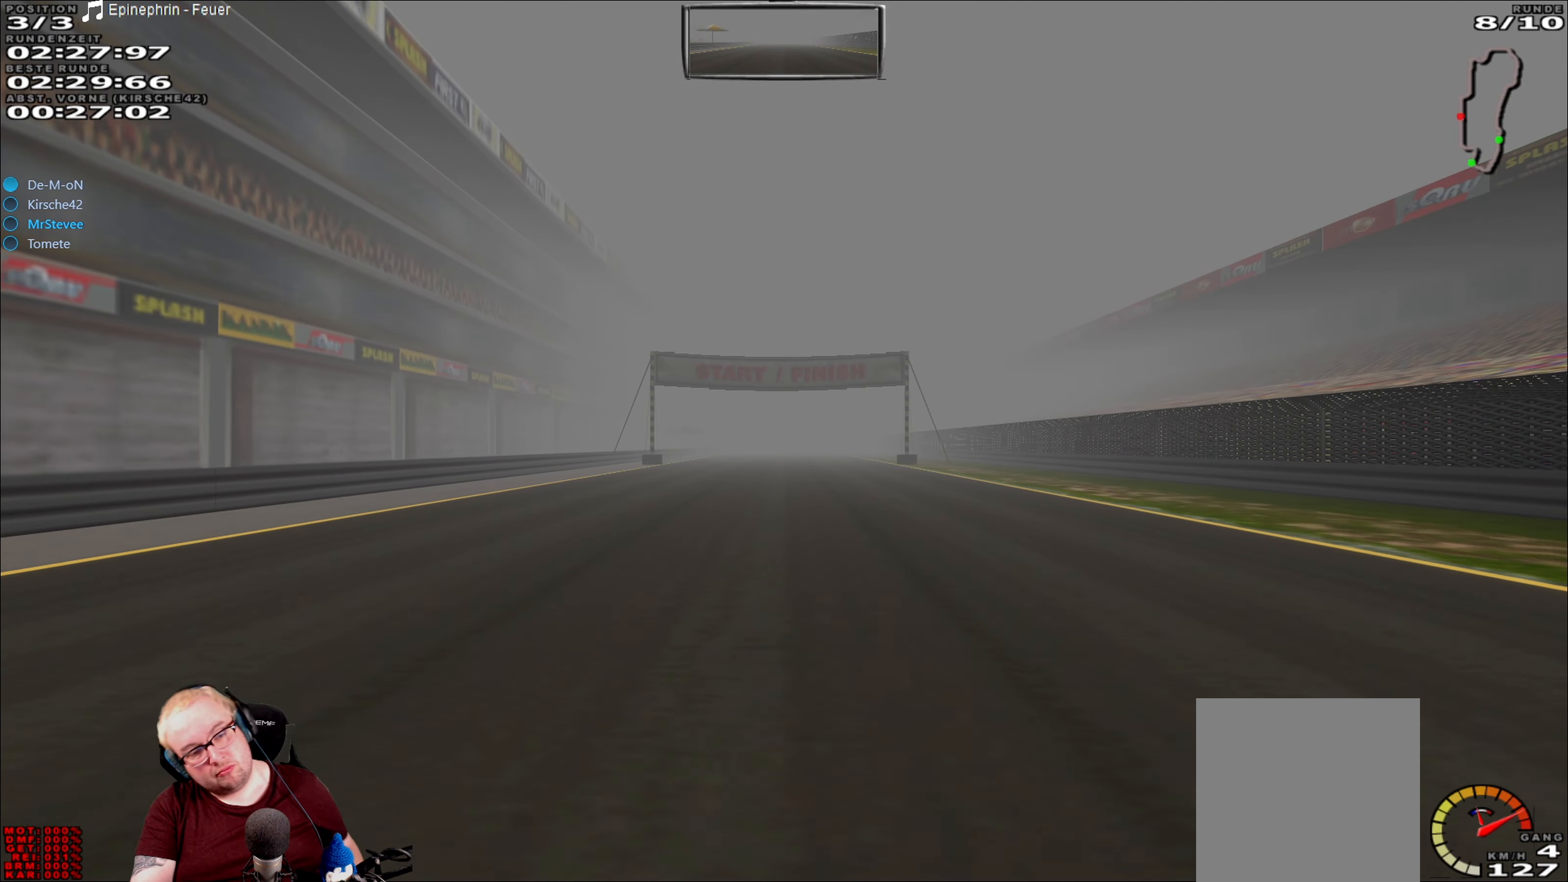
{"buttons": ["R2"], "left_stick": "center", "right_stick": "center", "events": []}
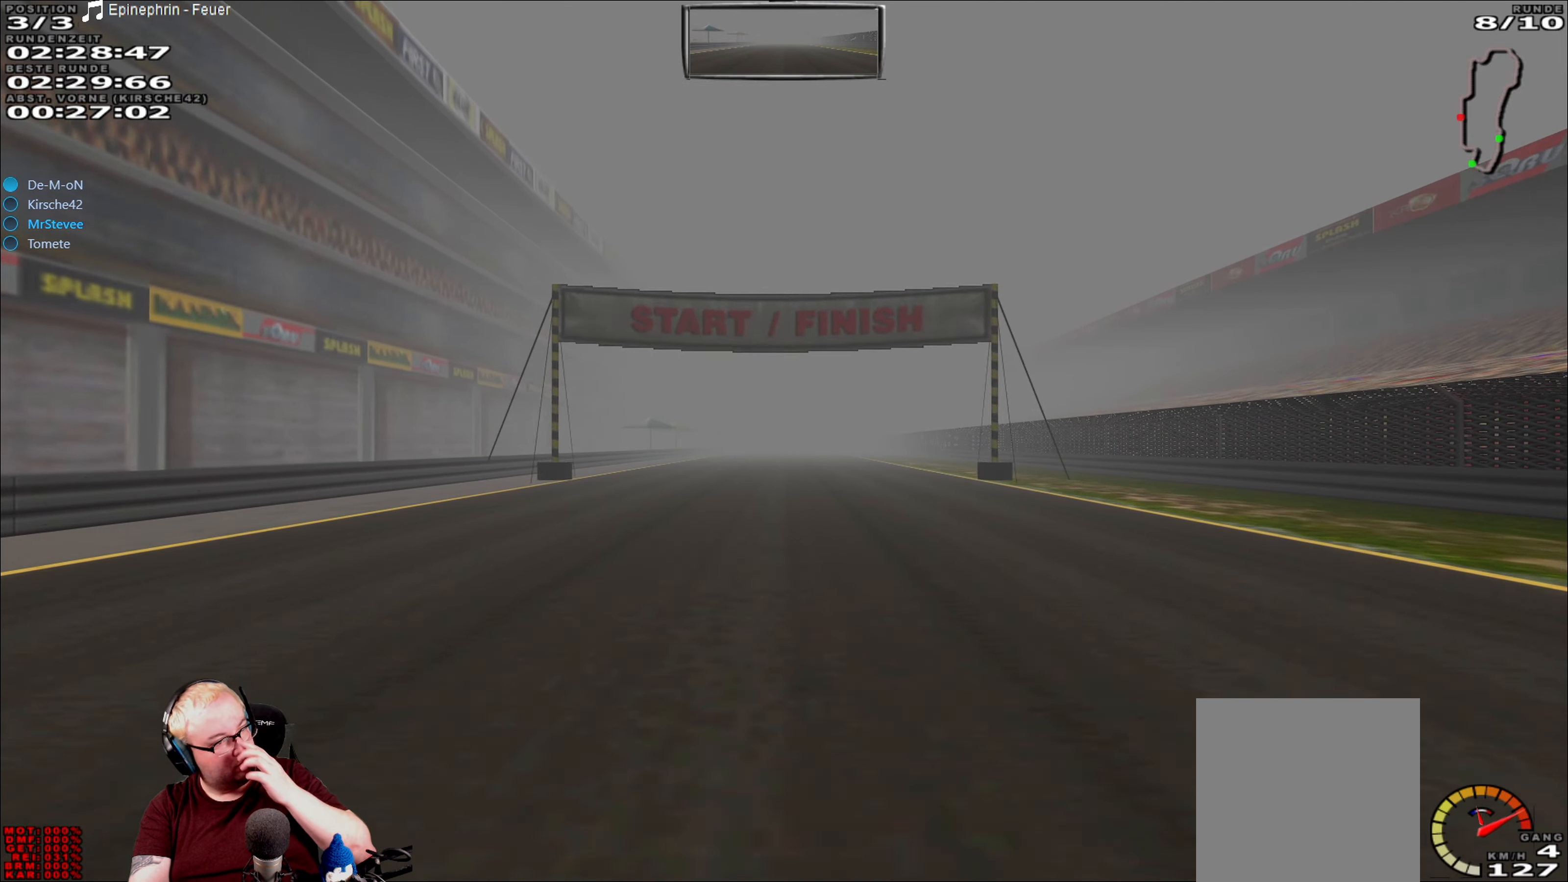
{"buttons": ["R2"], "left_stick": "center", "right_stick": "center", "events": []}
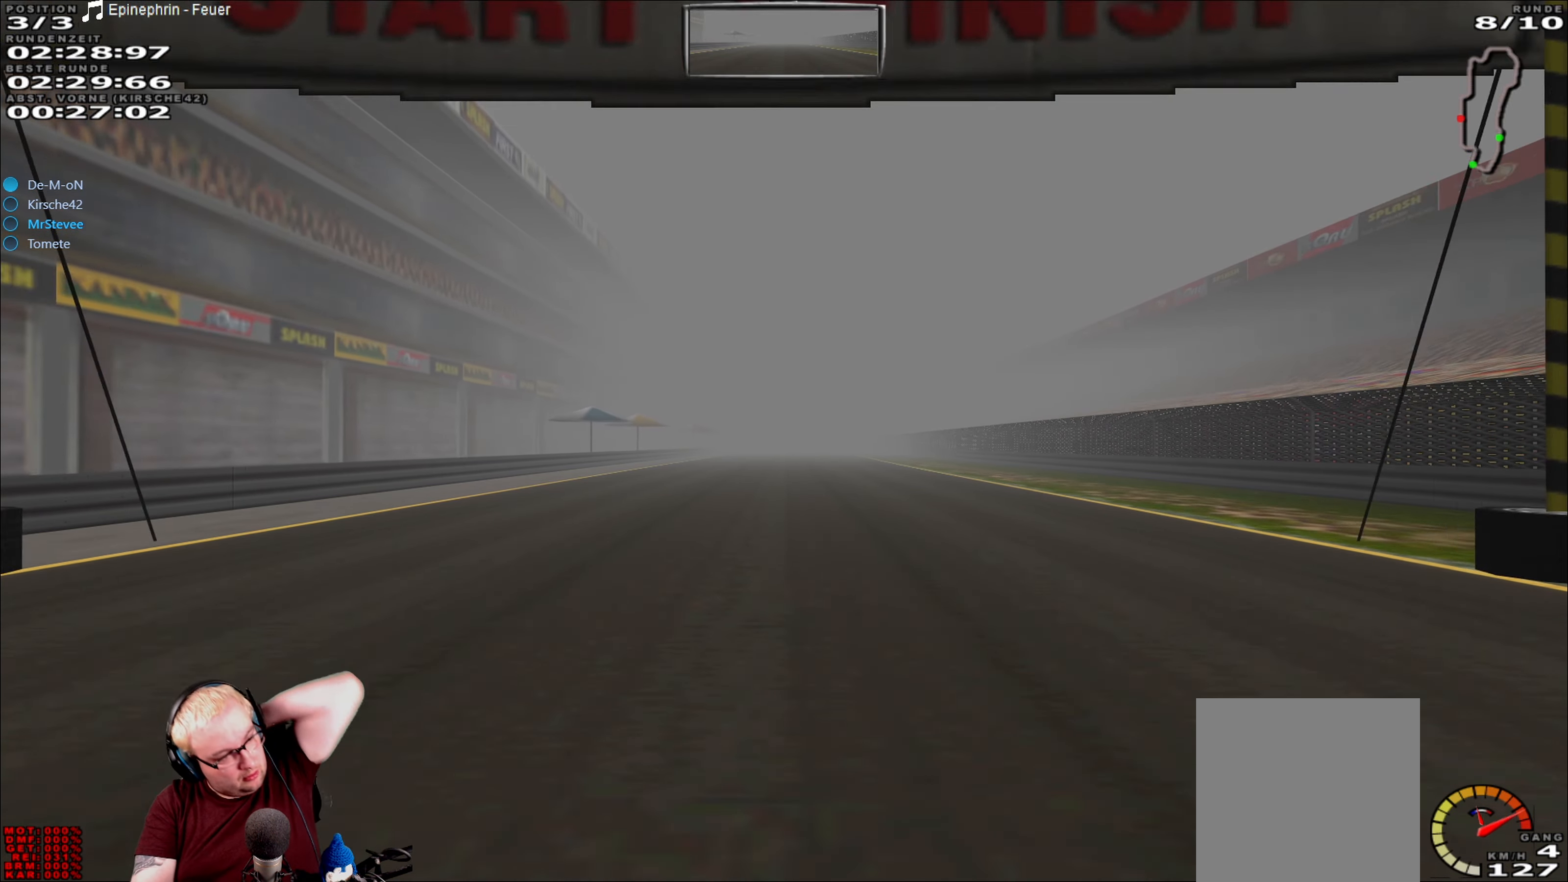
{"buttons": ["R2"], "left_stick": "center", "right_stick": "center", "events": []}
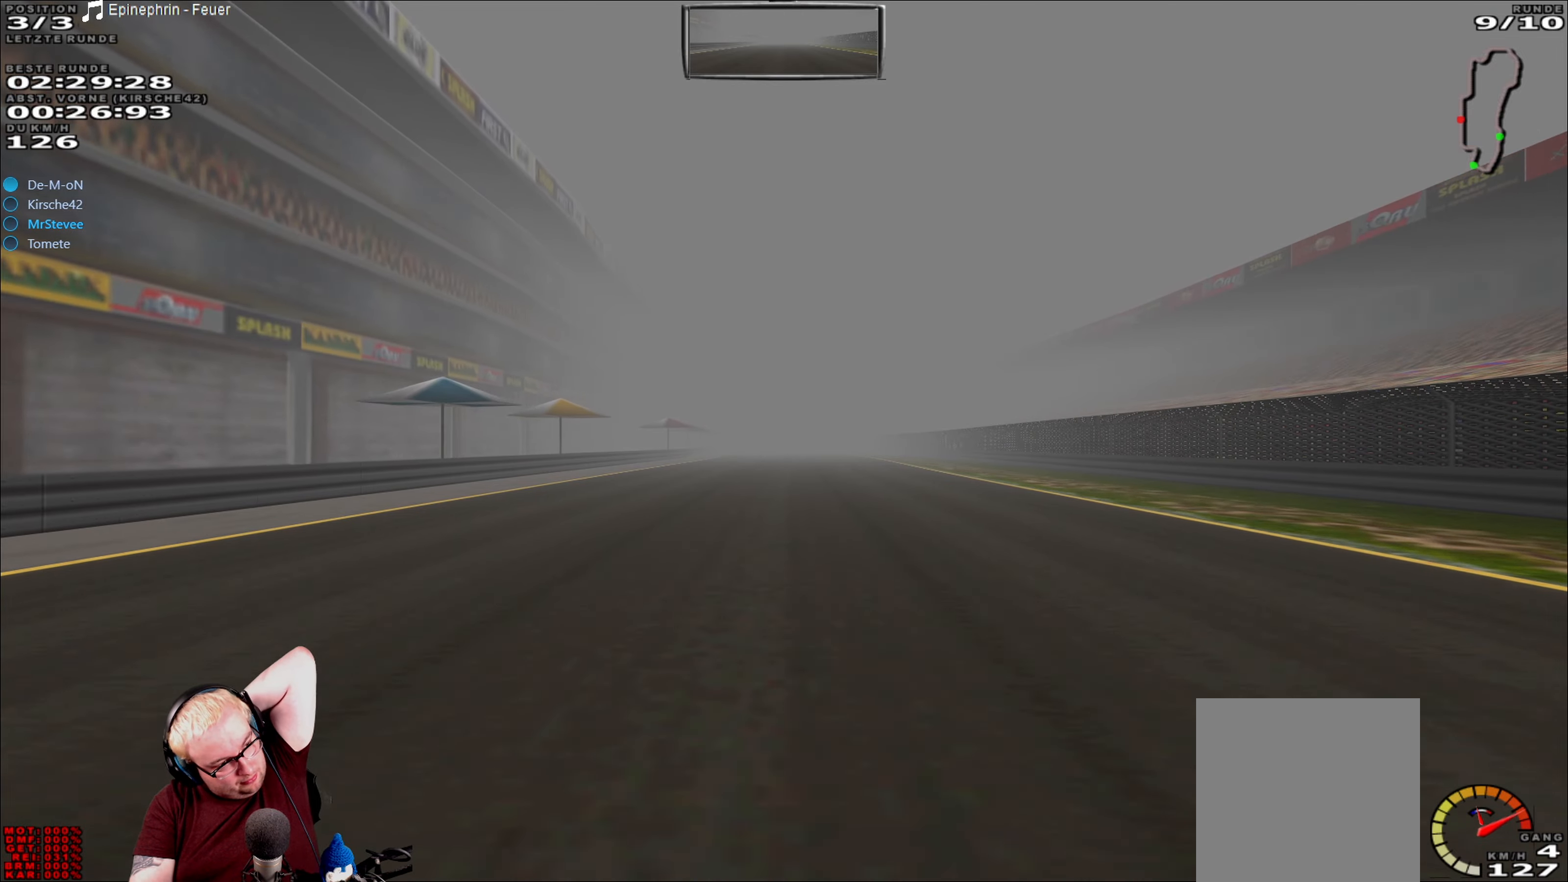
{"buttons": ["R2"], "left_stick": "center", "right_stick": "center", "events": []}
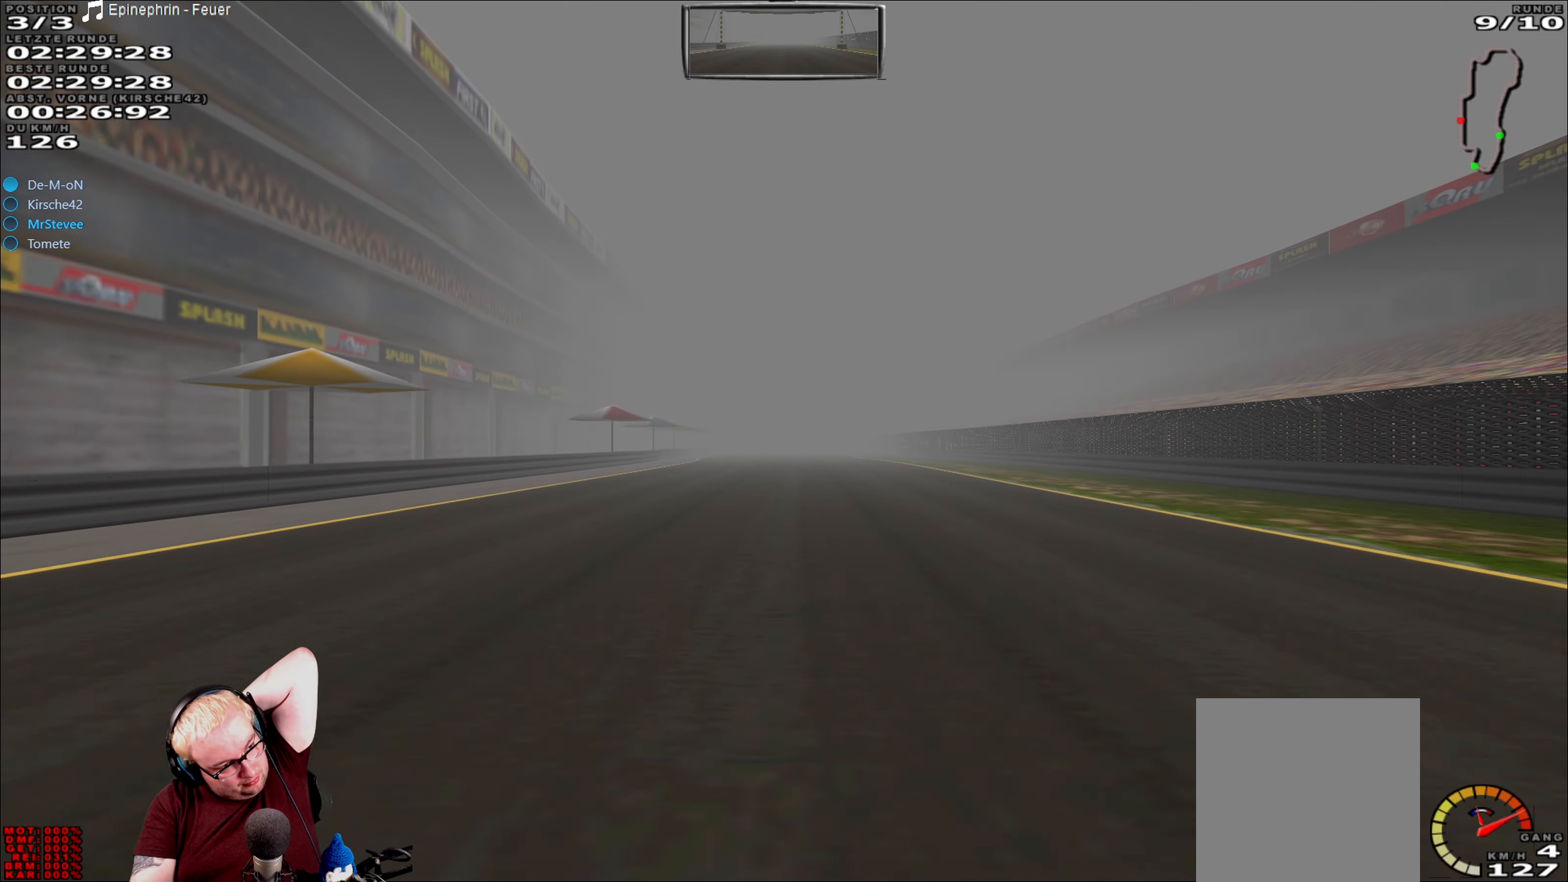
{"buttons": ["R2"], "left_stick": "center", "right_stick": "center", "events": []}
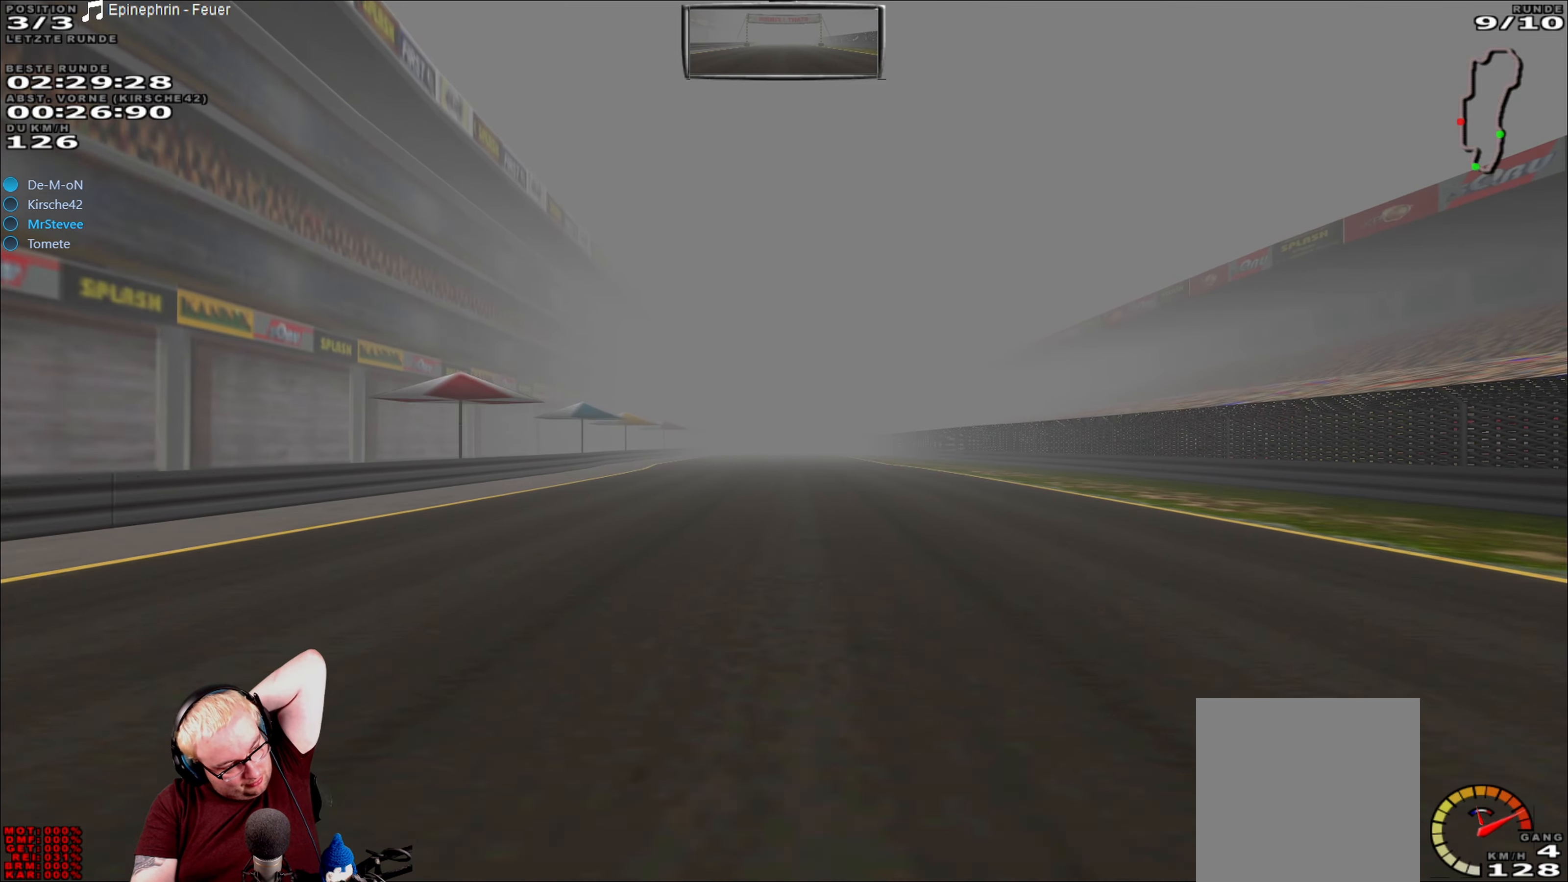
{"buttons": ["R2"], "left_stick": "center", "right_stick": "center", "events": []}
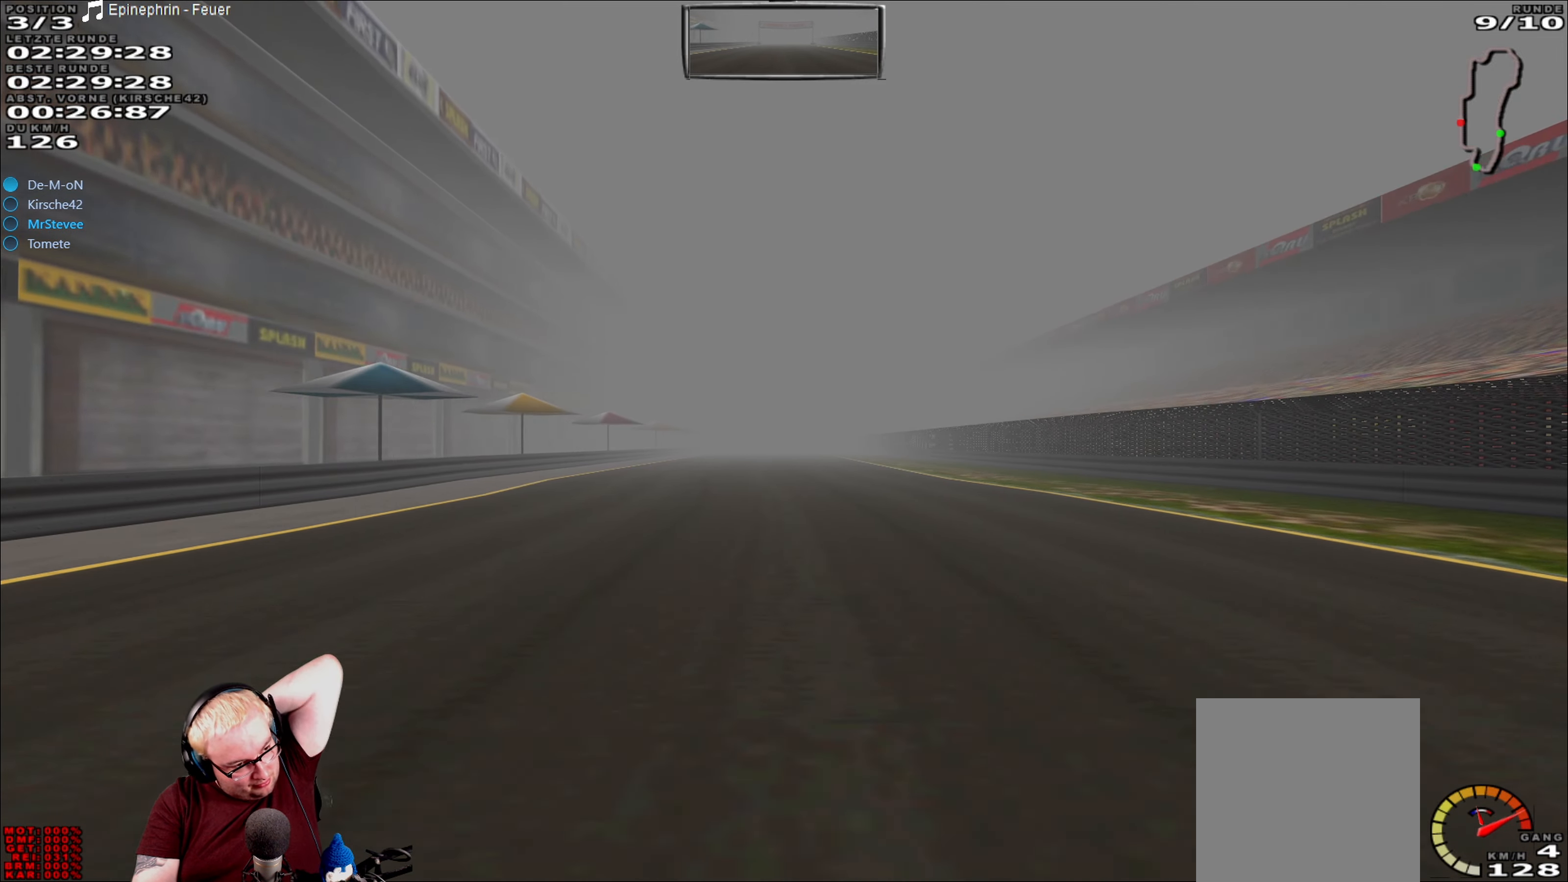
{"buttons": ["R2"], "left_stick": "center", "right_stick": "center", "events": []}
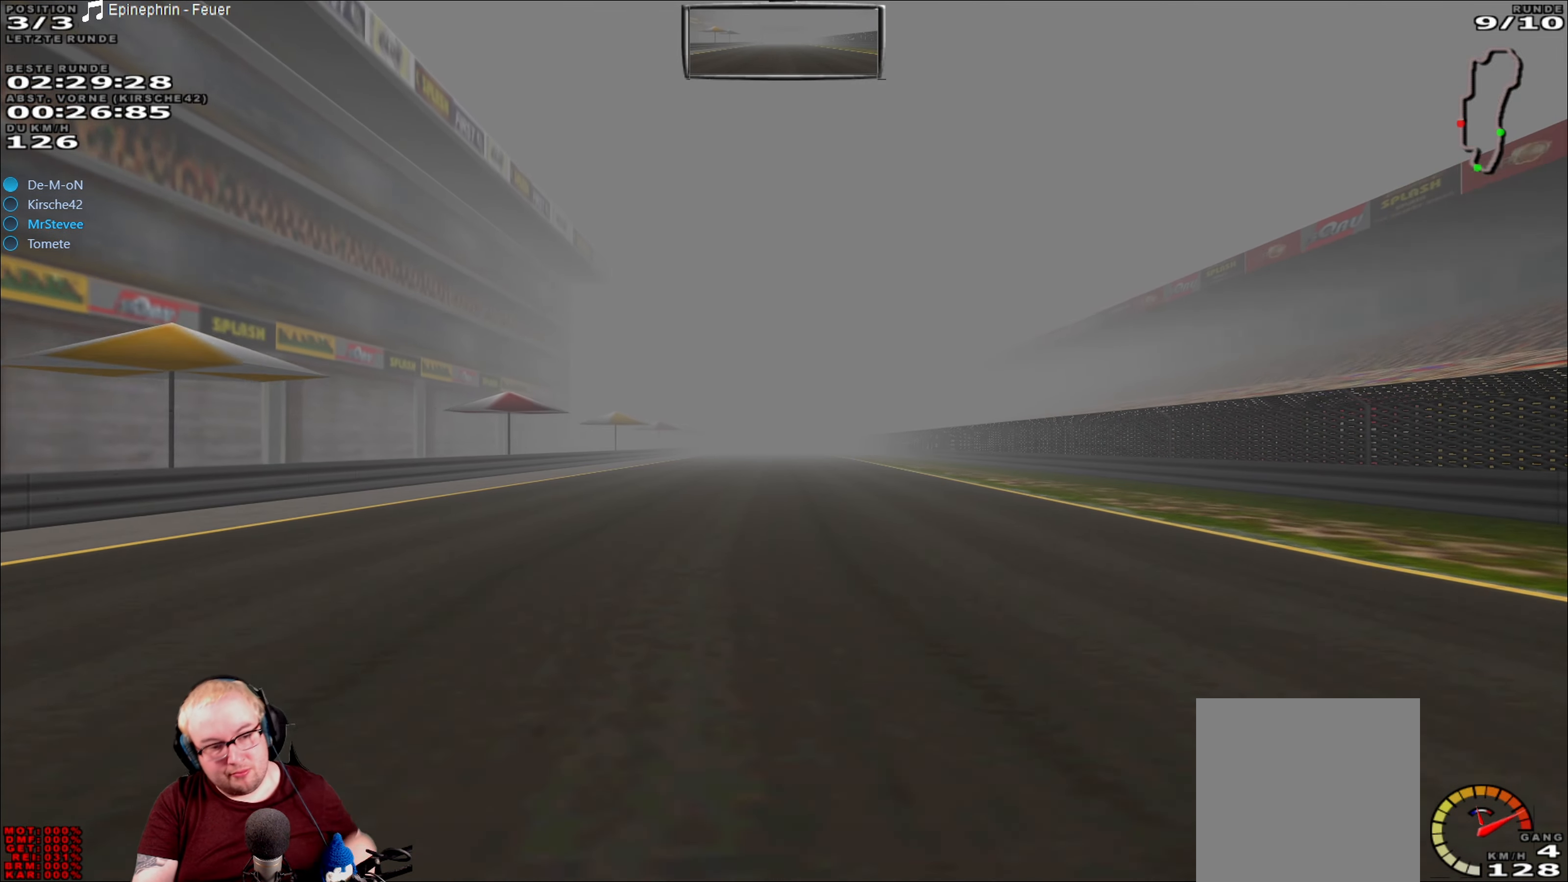
{"buttons": ["R2"], "left_stick": "center", "right_stick": "center", "events": []}
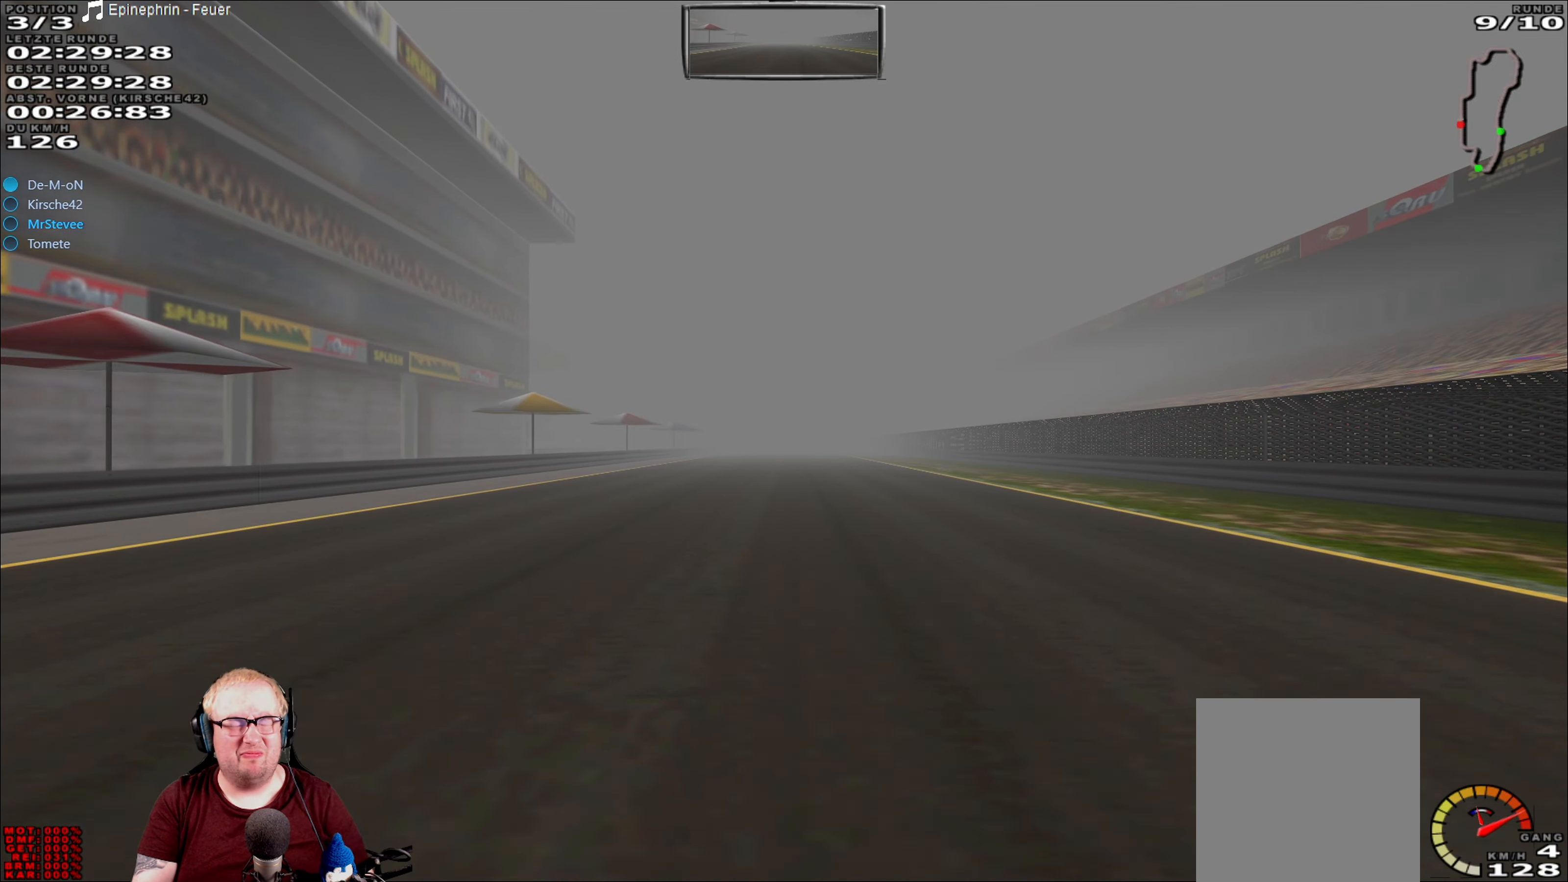
{"buttons": ["R2"], "left_stick": "center", "right_stick": "center", "events": []}
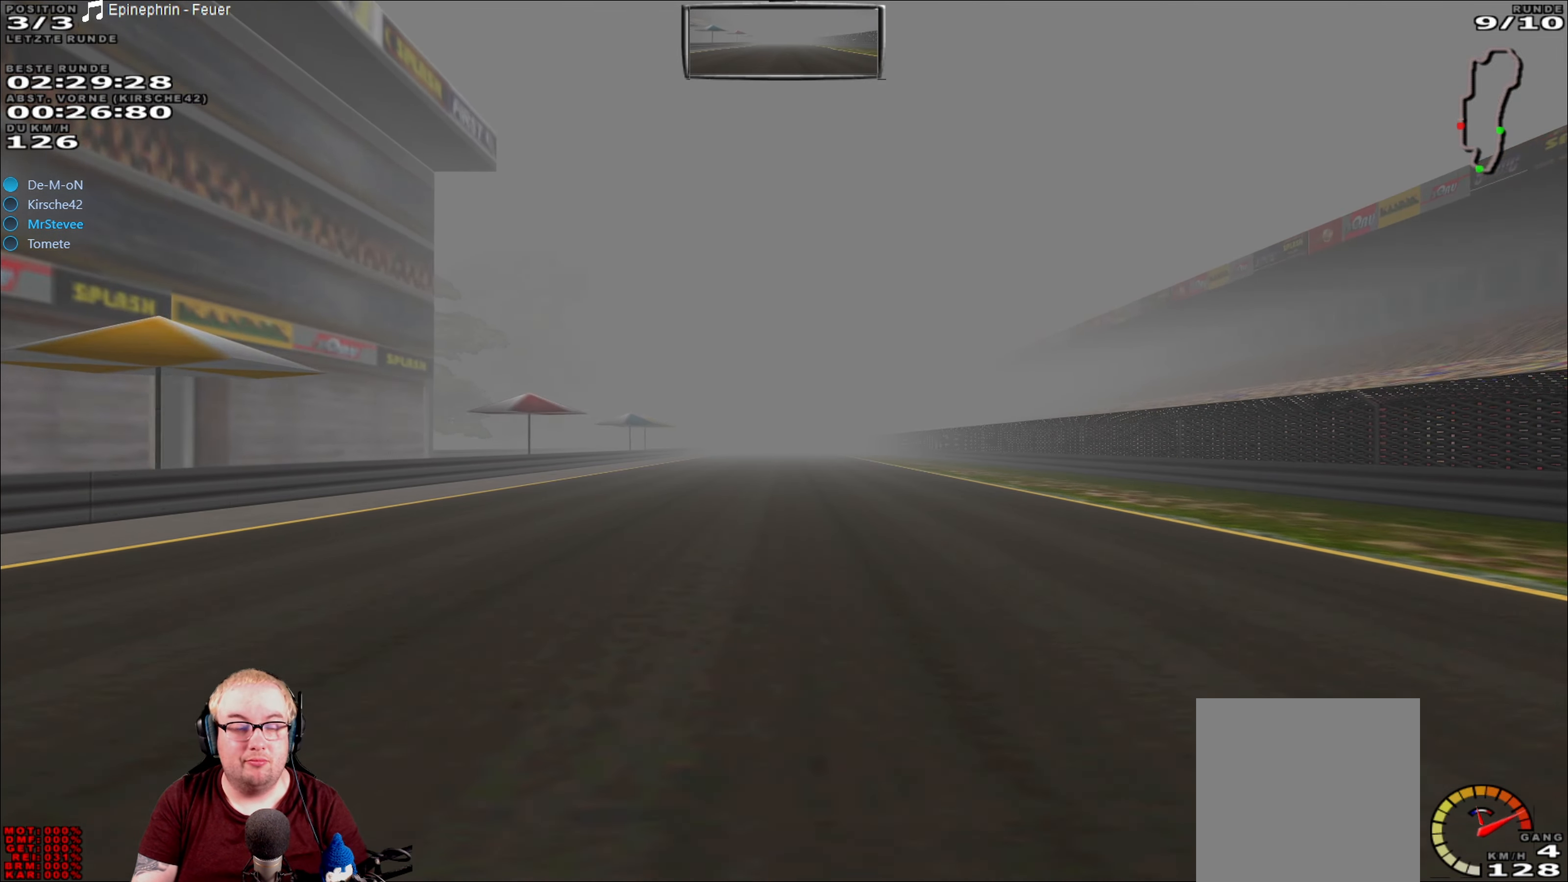
{"buttons": ["R2"], "left_stick": "center", "right_stick": "center", "events": []}
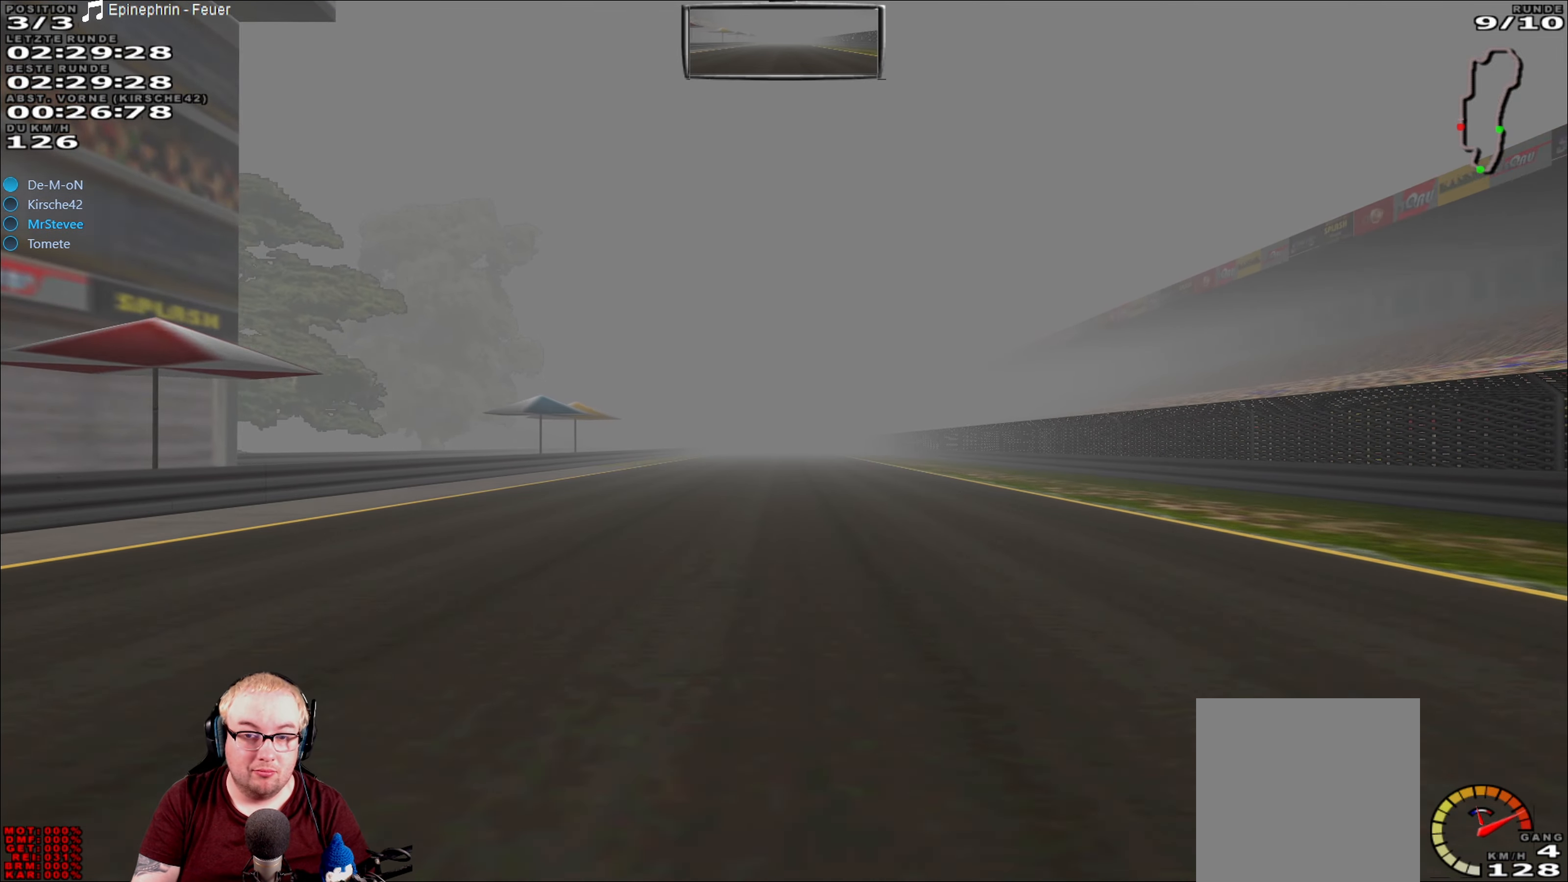
{"buttons": ["R2"], "left_stick": "center", "right_stick": "center", "events": []}
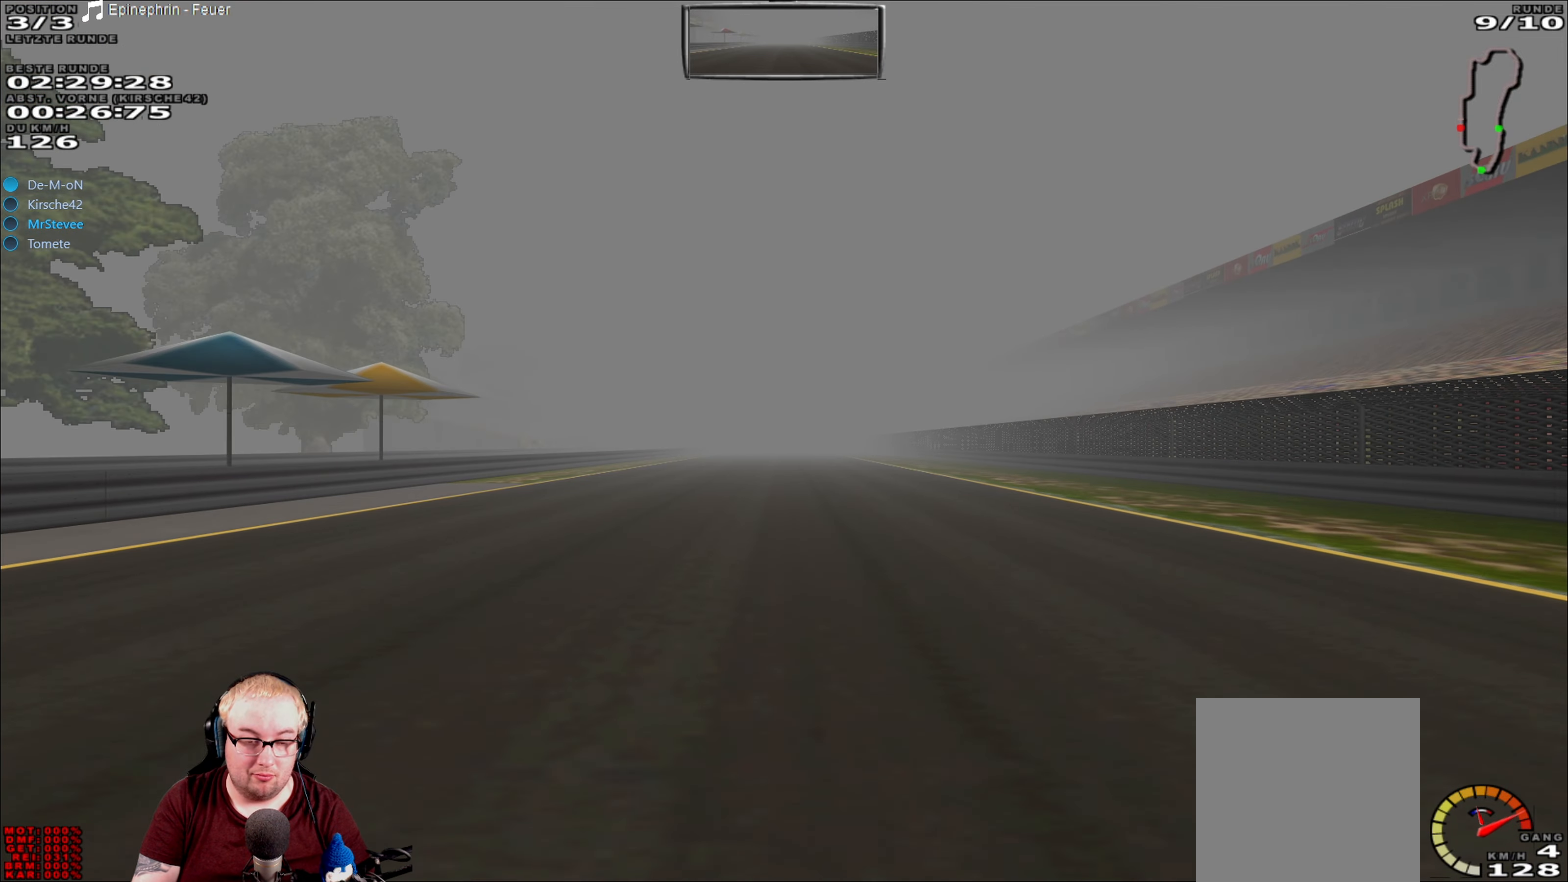
{"buttons": ["R2"], "left_stick": "center", "right_stick": "center", "events": []}
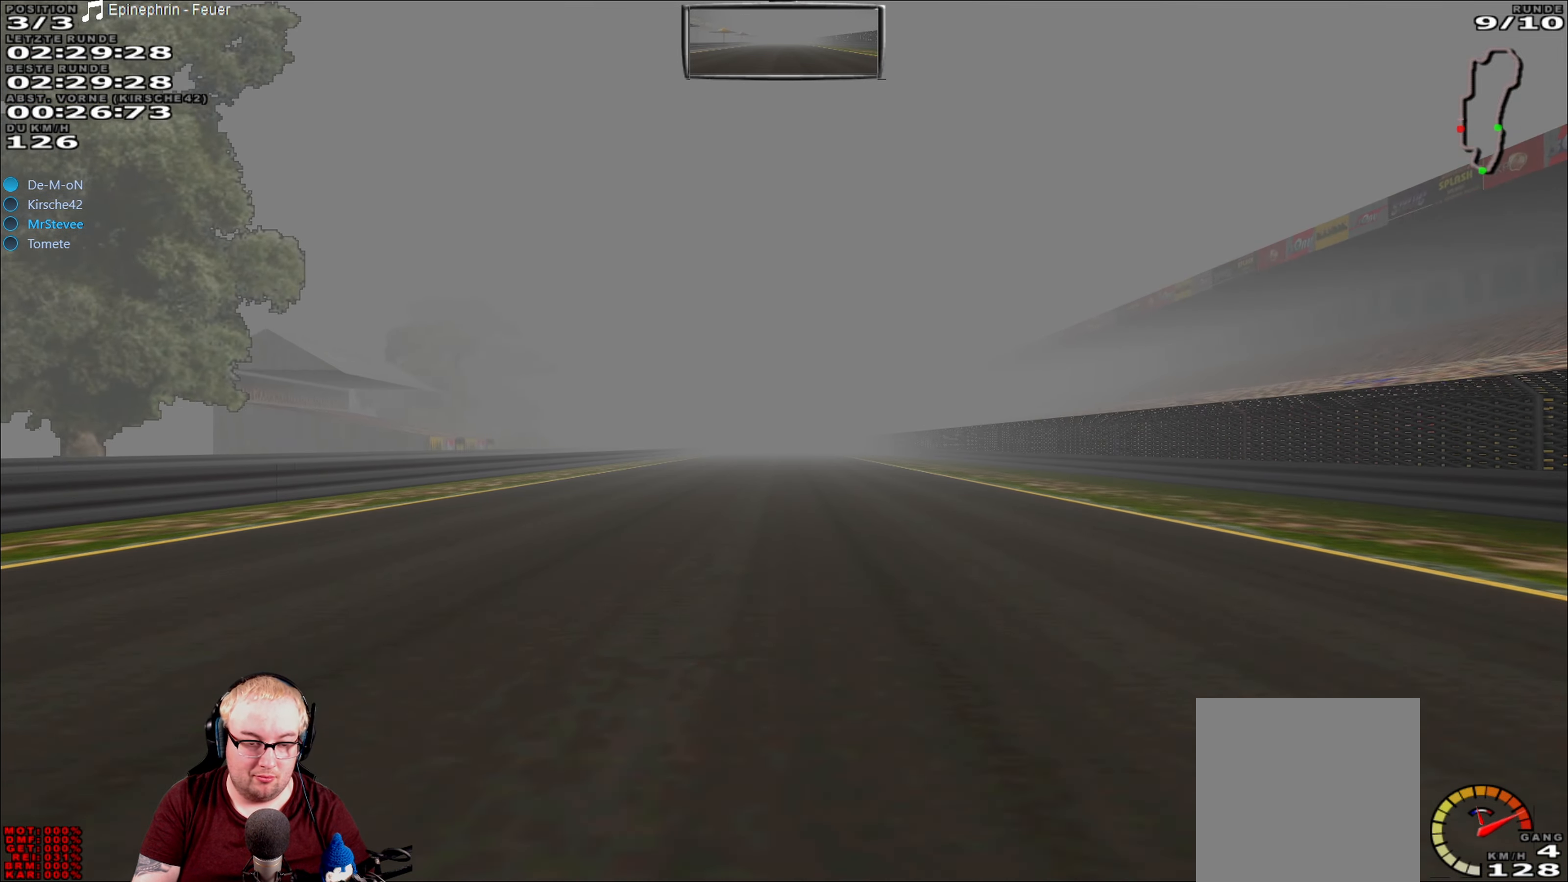
{"buttons": ["R2"], "left_stick": "center", "right_stick": "center", "events": []}
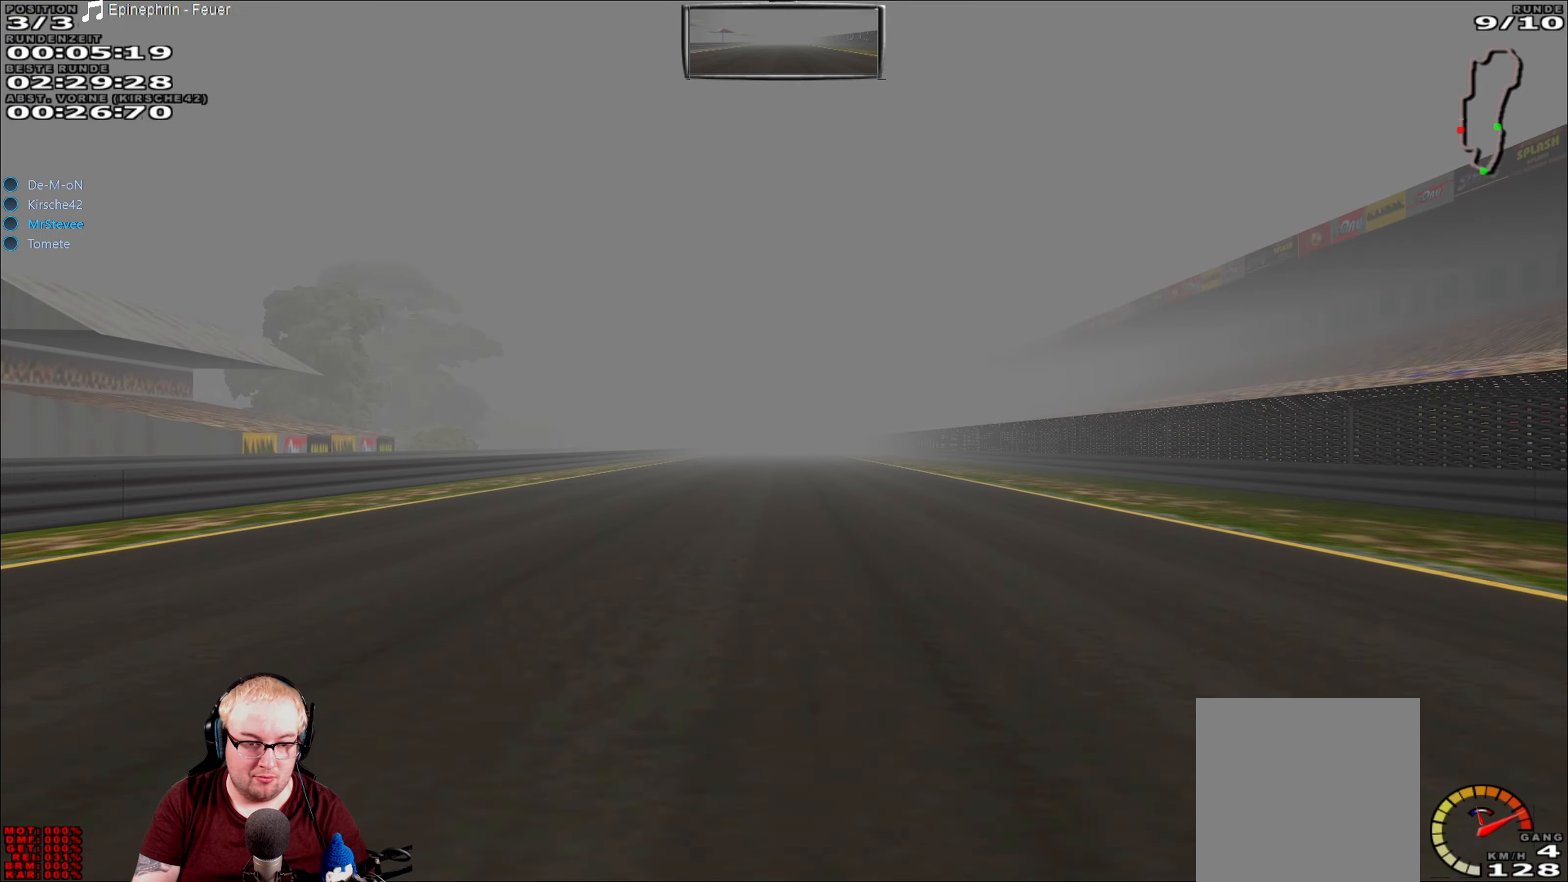
{"buttons": ["R2"], "left_stick": "center", "right_stick": "center", "events": []}
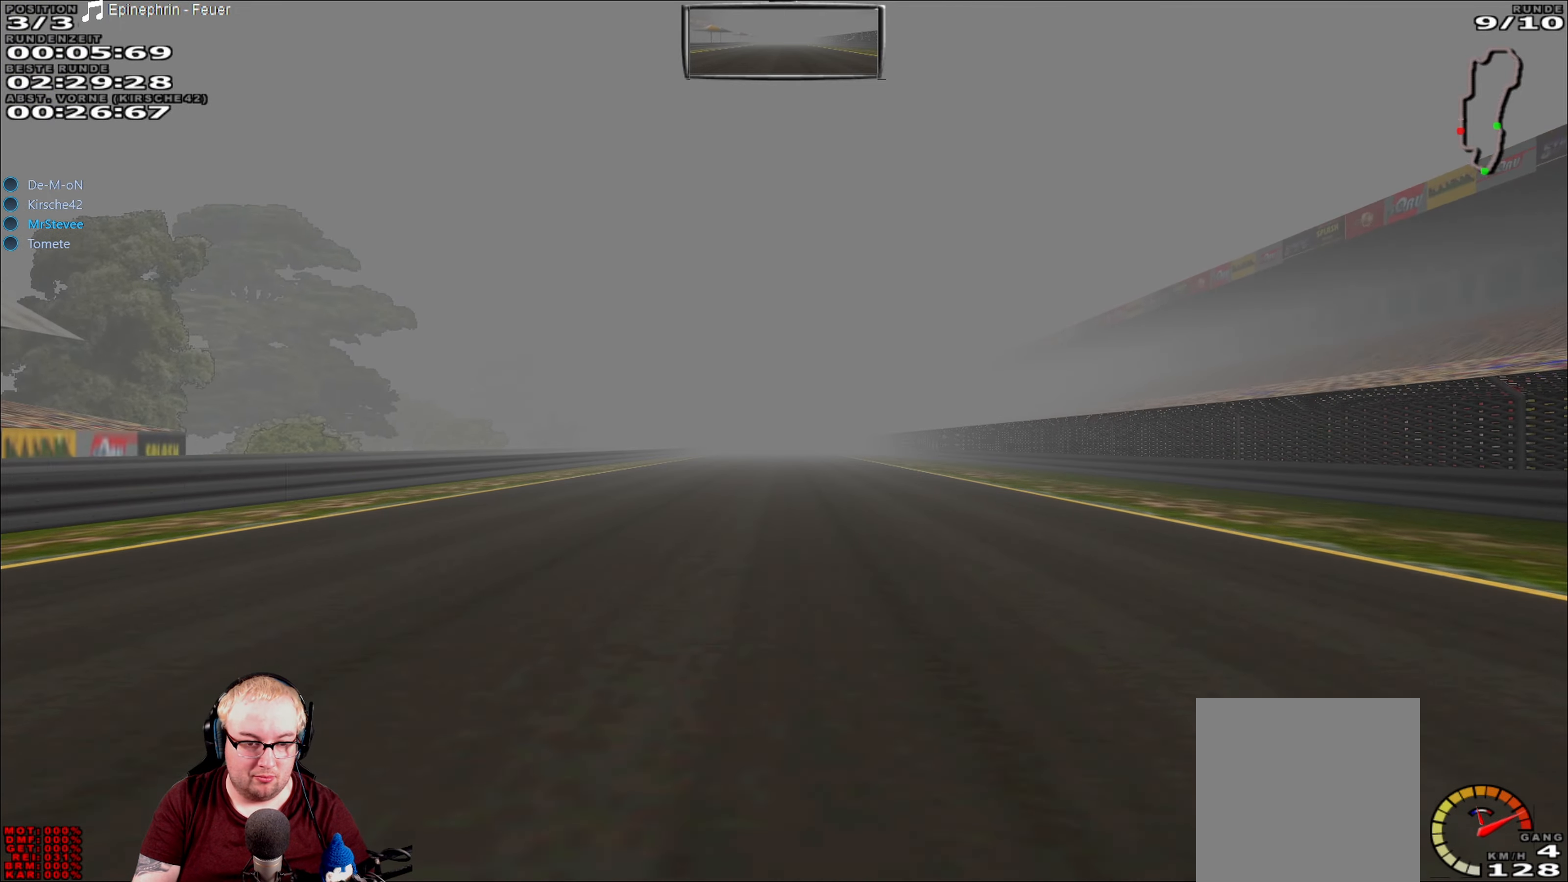
{"buttons": ["R2"], "left_stick": "center", "right_stick": "center", "events": [[83, "left_stick", "right"], [133, "left_stick", "center"]]}
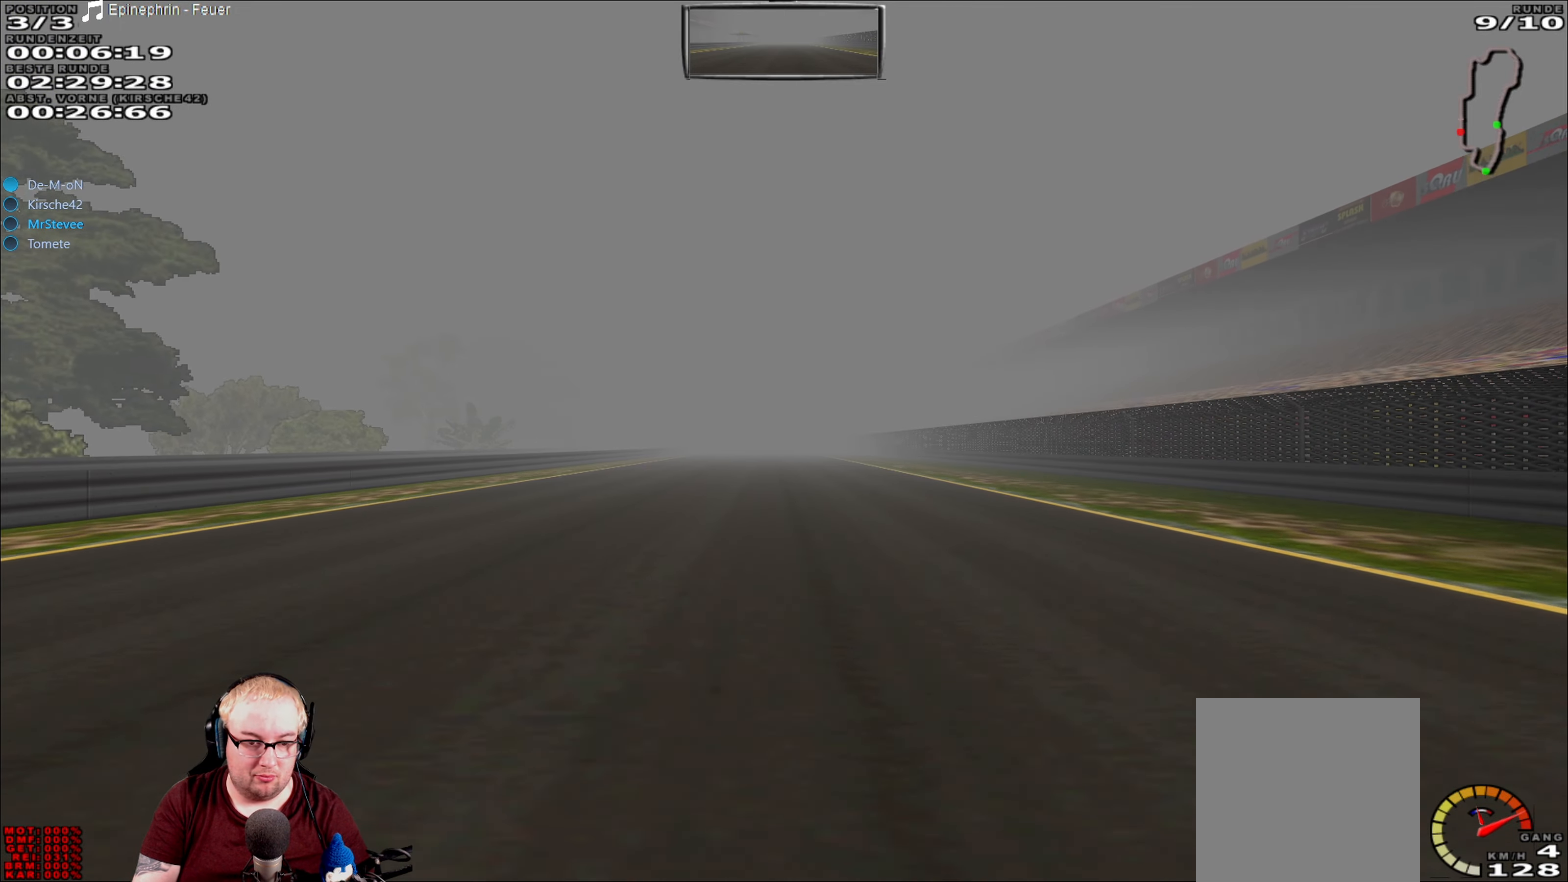
{"buttons": ["R2"], "left_stick": "center", "right_stick": "center", "events": []}
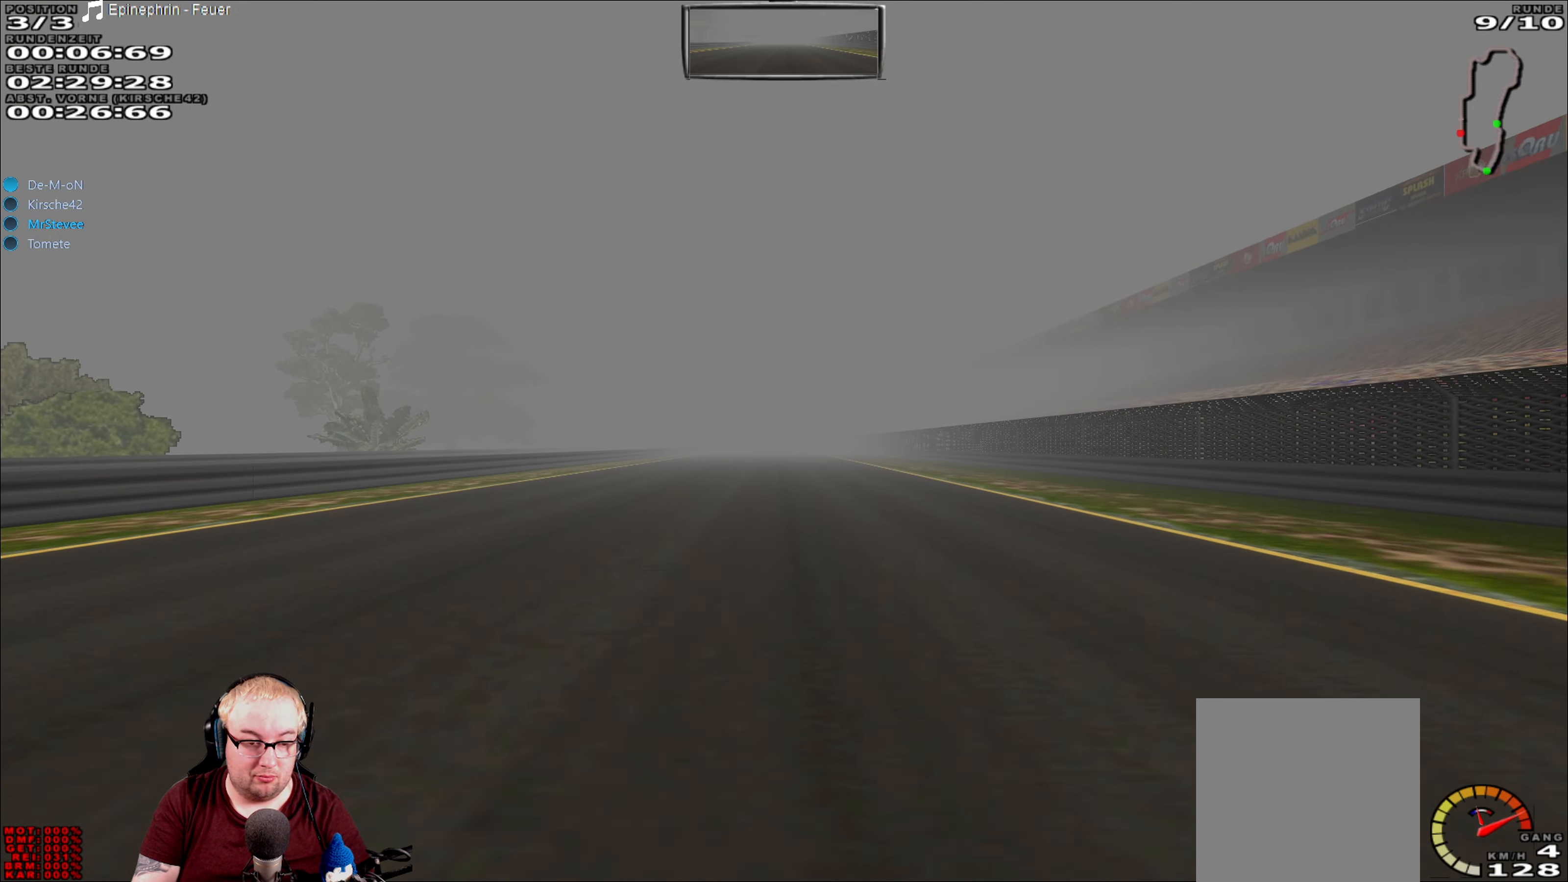
{"buttons": ["R2"], "left_stick": "center", "right_stick": "center", "events": []}
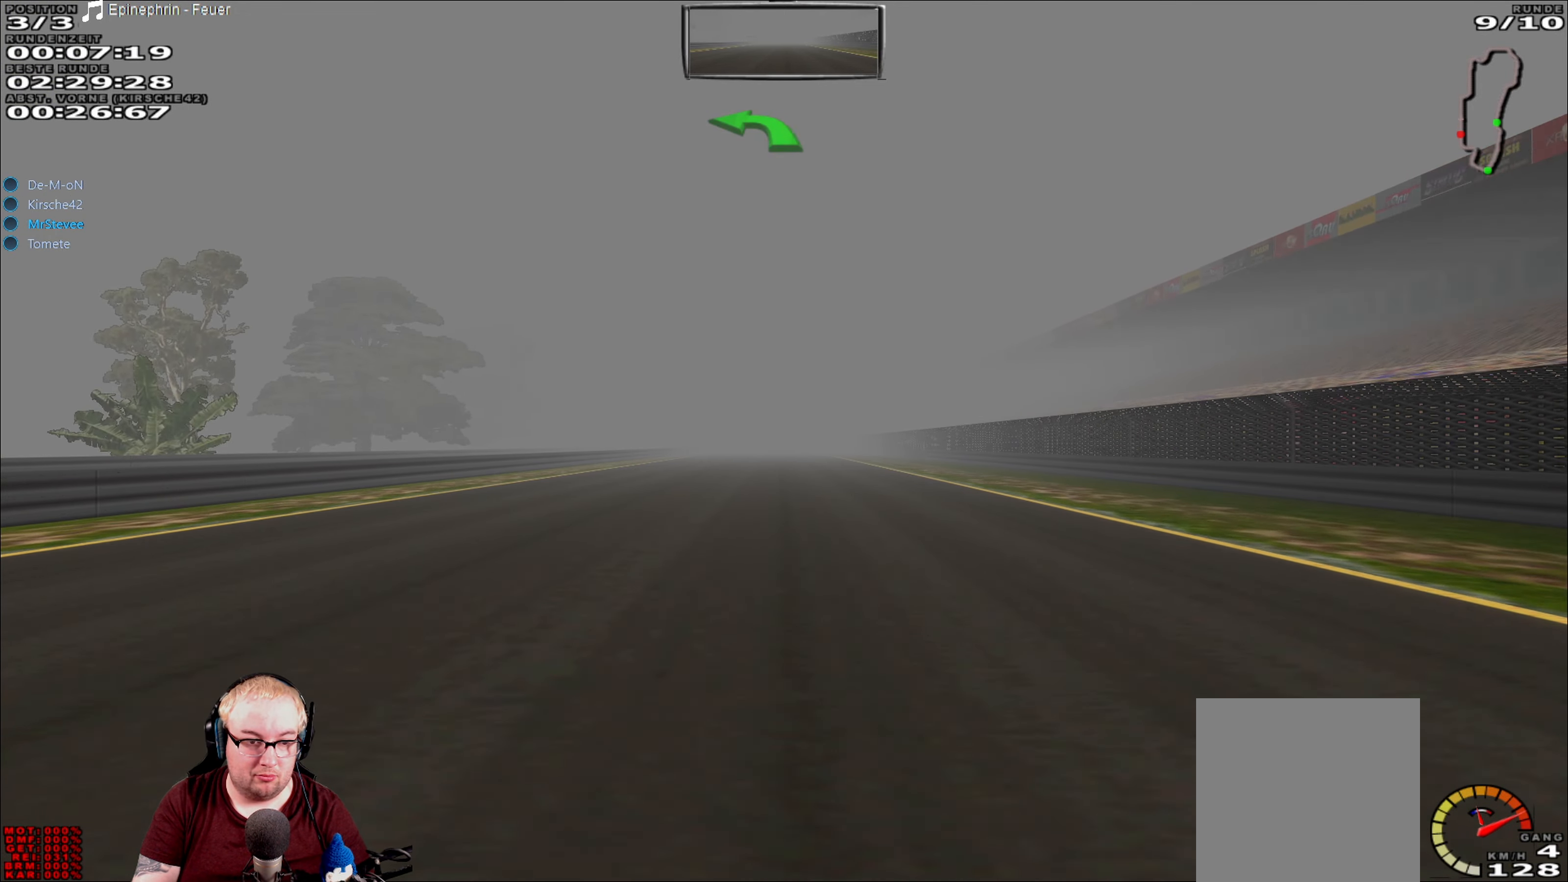
{"buttons": ["R2"], "left_stick": "center", "right_stick": "center", "events": []}
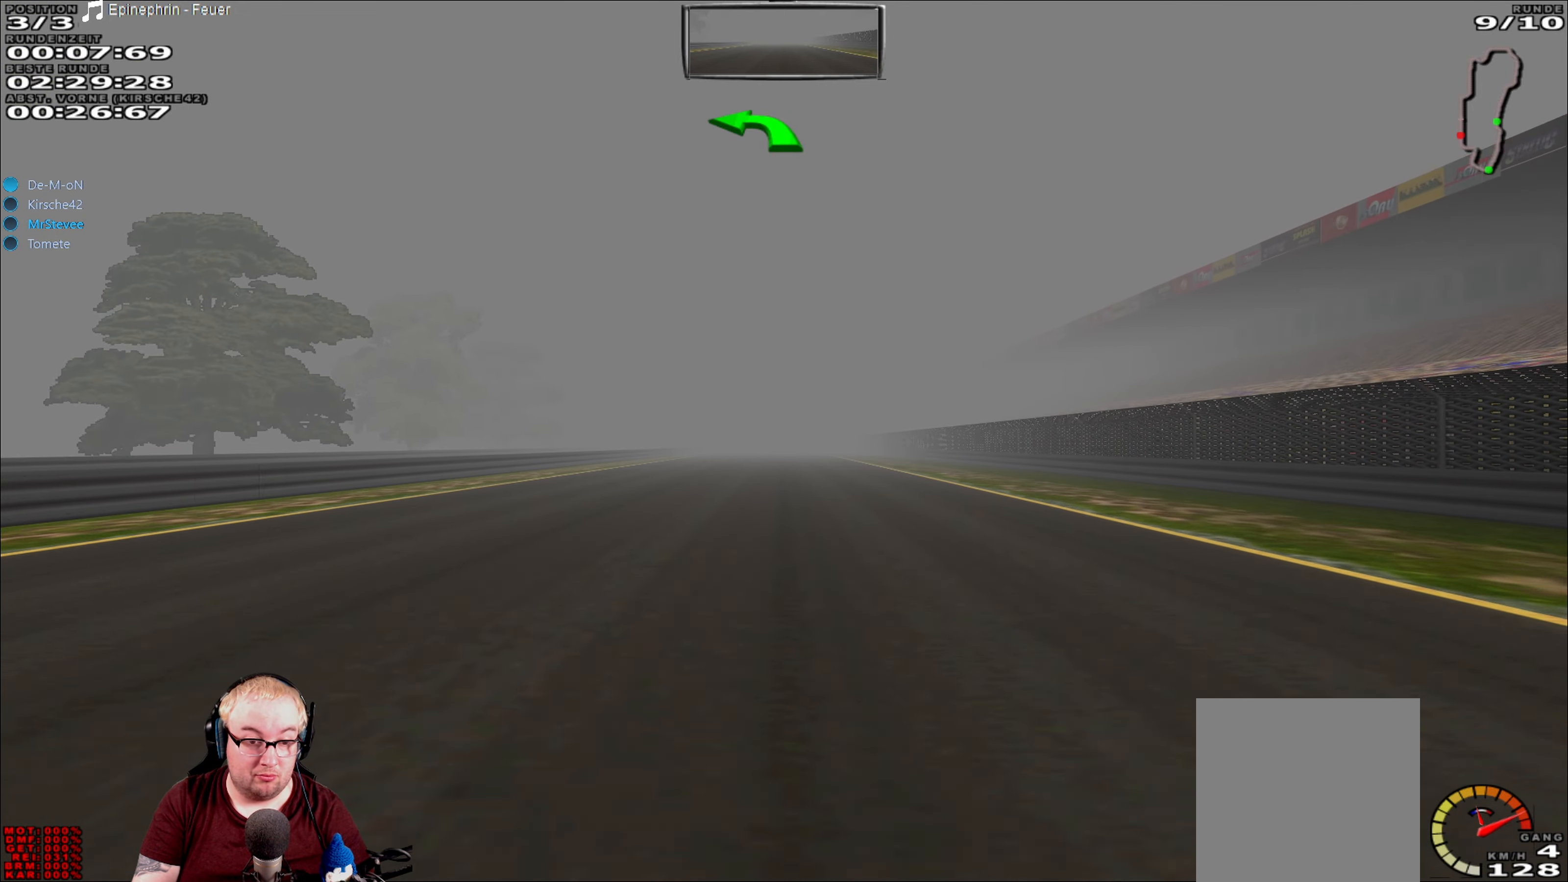
{"buttons": ["R2"], "left_stick": "center", "right_stick": "center", "events": []}
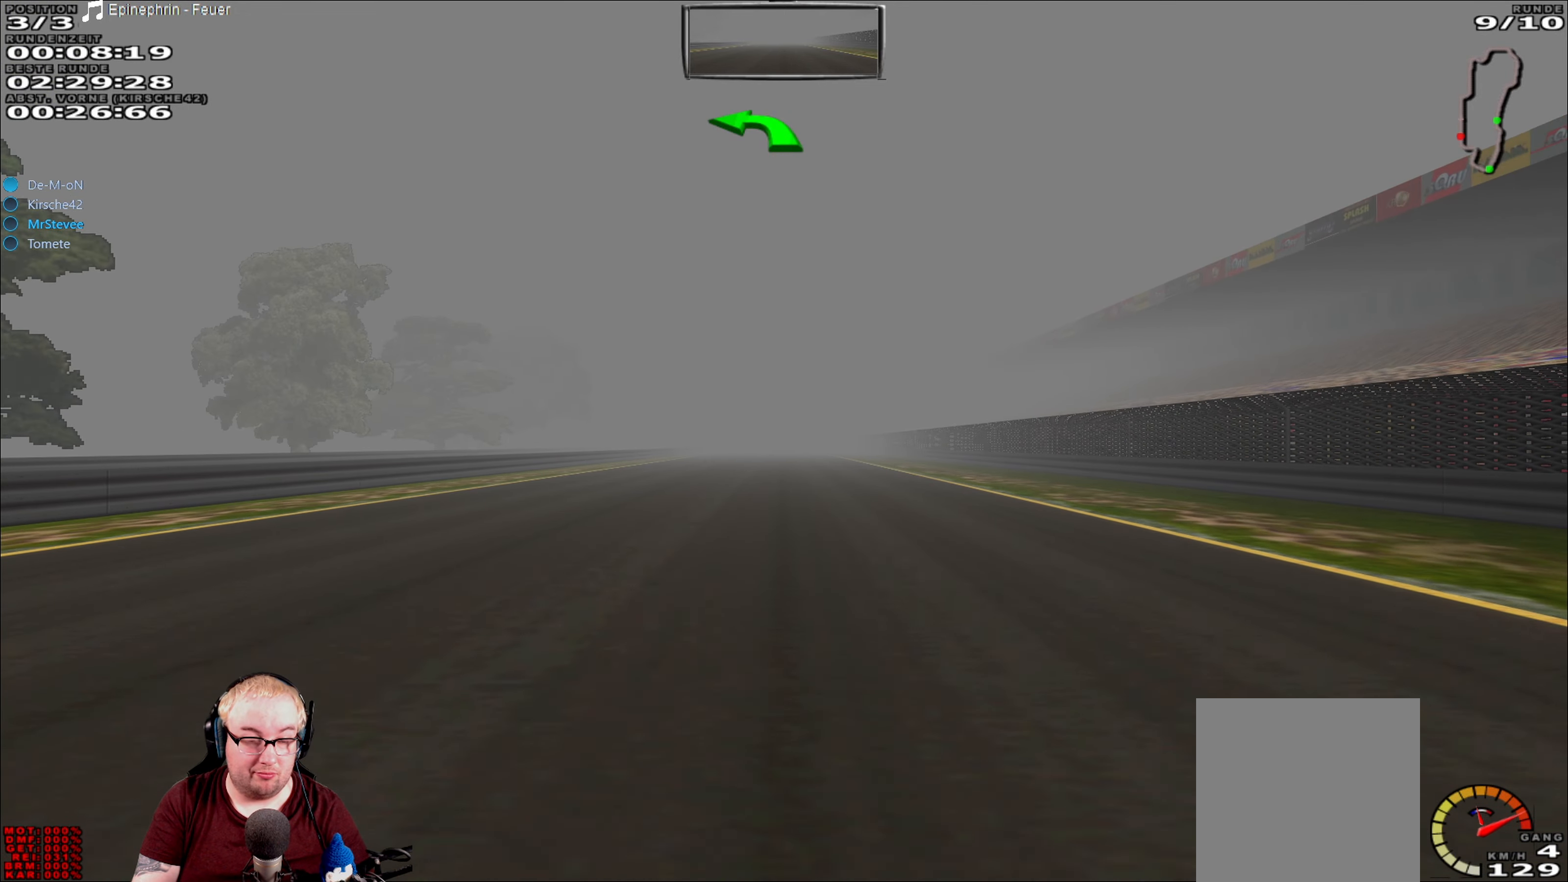
{"buttons": ["R2"], "left_stick": "center", "right_stick": "center", "events": []}
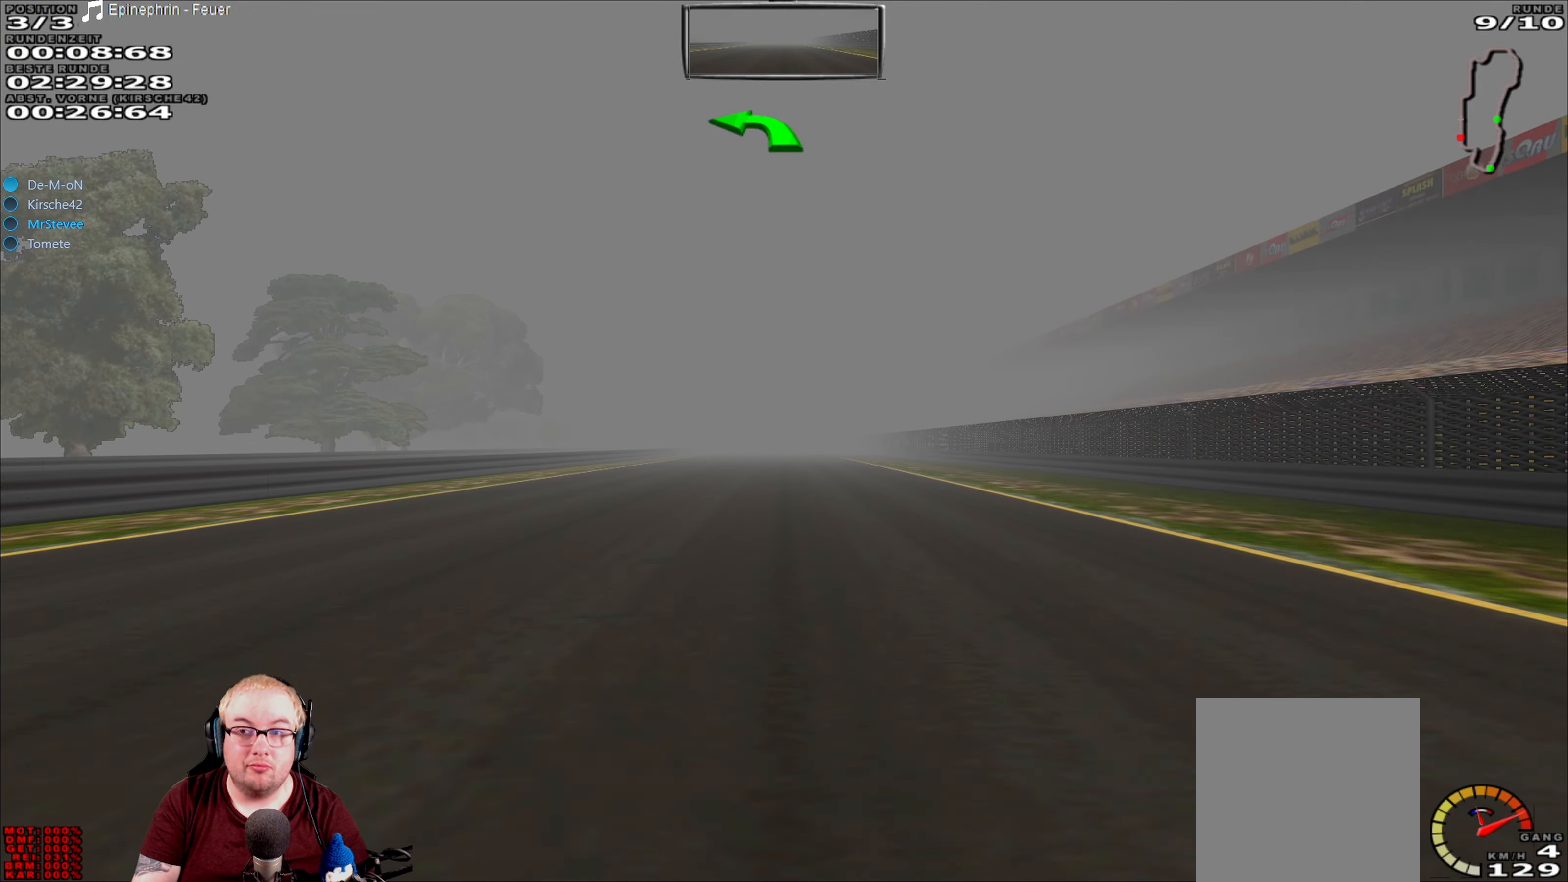
{"buttons": ["R2"], "left_stick": "center", "right_stick": "center", "events": []}
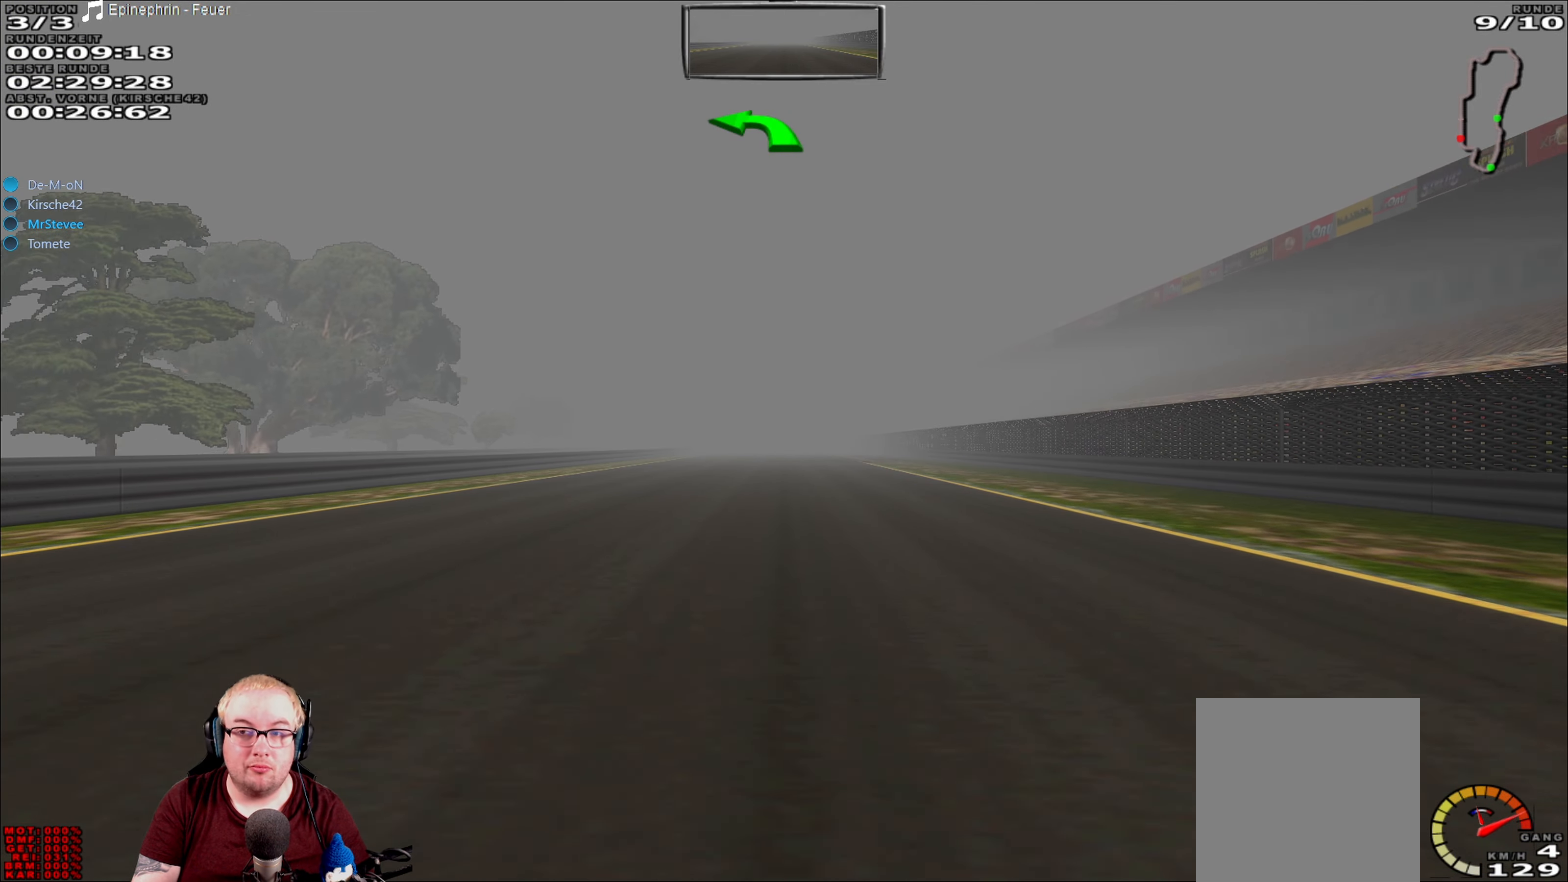
{"buttons": ["R2"], "left_stick": "center", "right_stick": "center", "events": []}
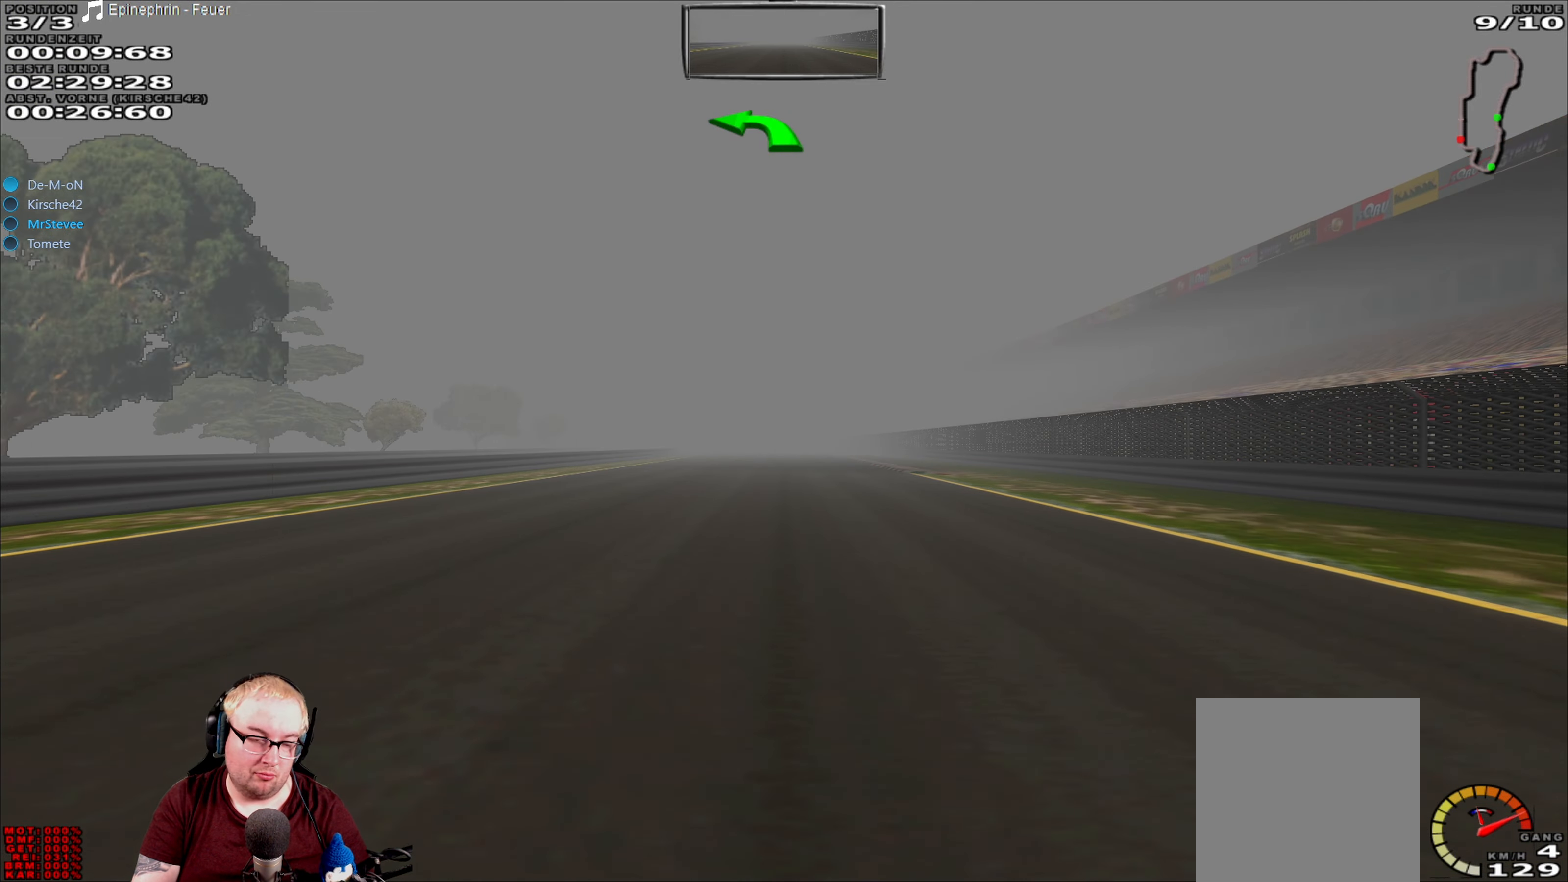
{"buttons": ["R2"], "left_stick": "center", "right_stick": "center", "events": []}
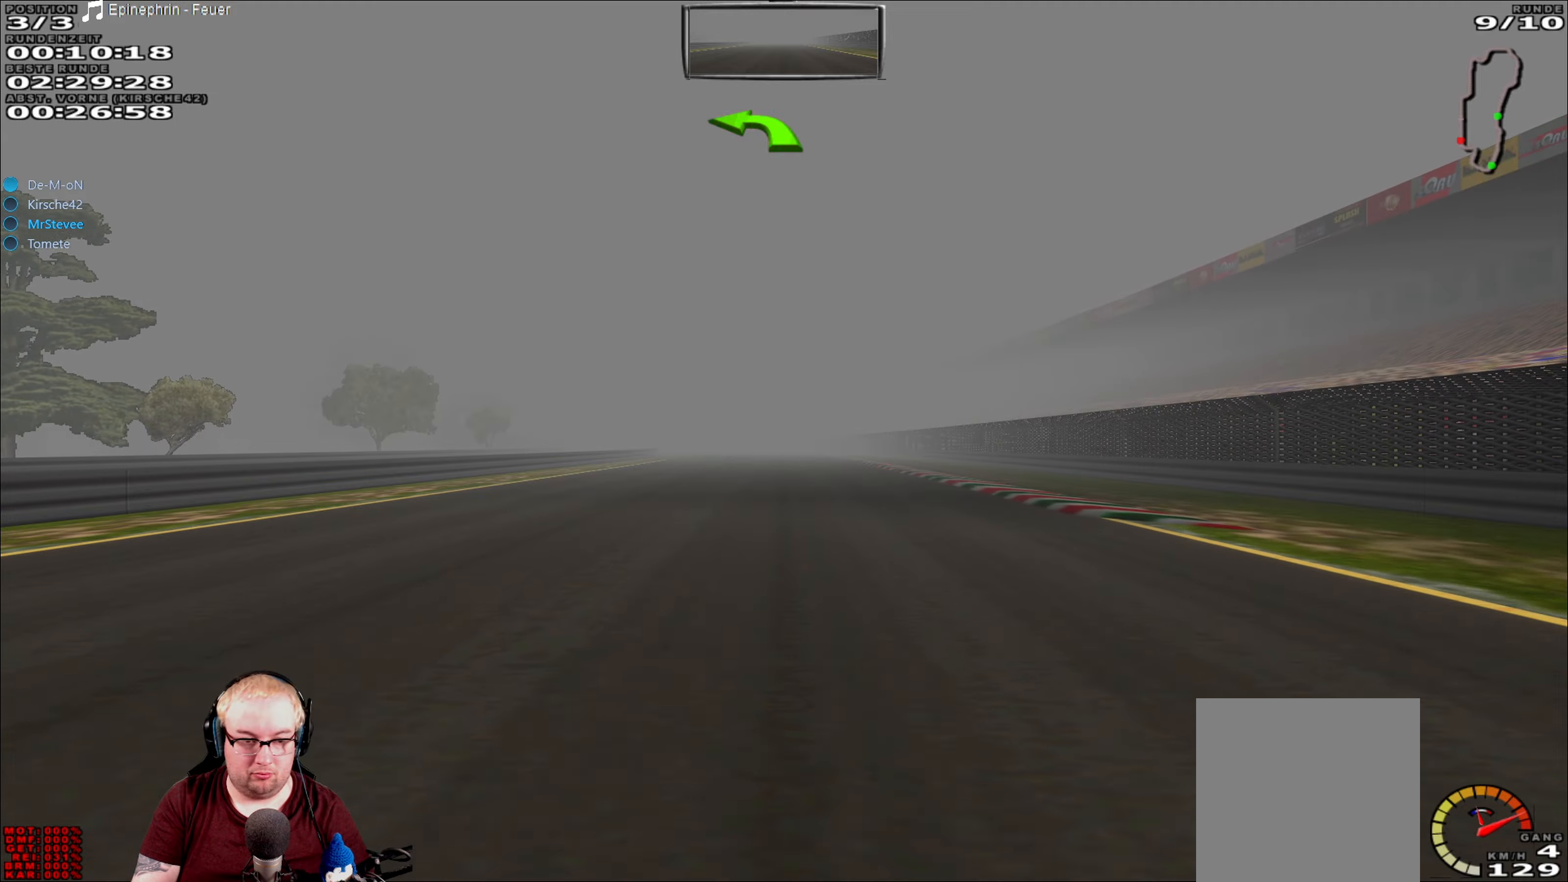
{"buttons": ["R2"], "left_stick": "center", "right_stick": "center", "events": []}
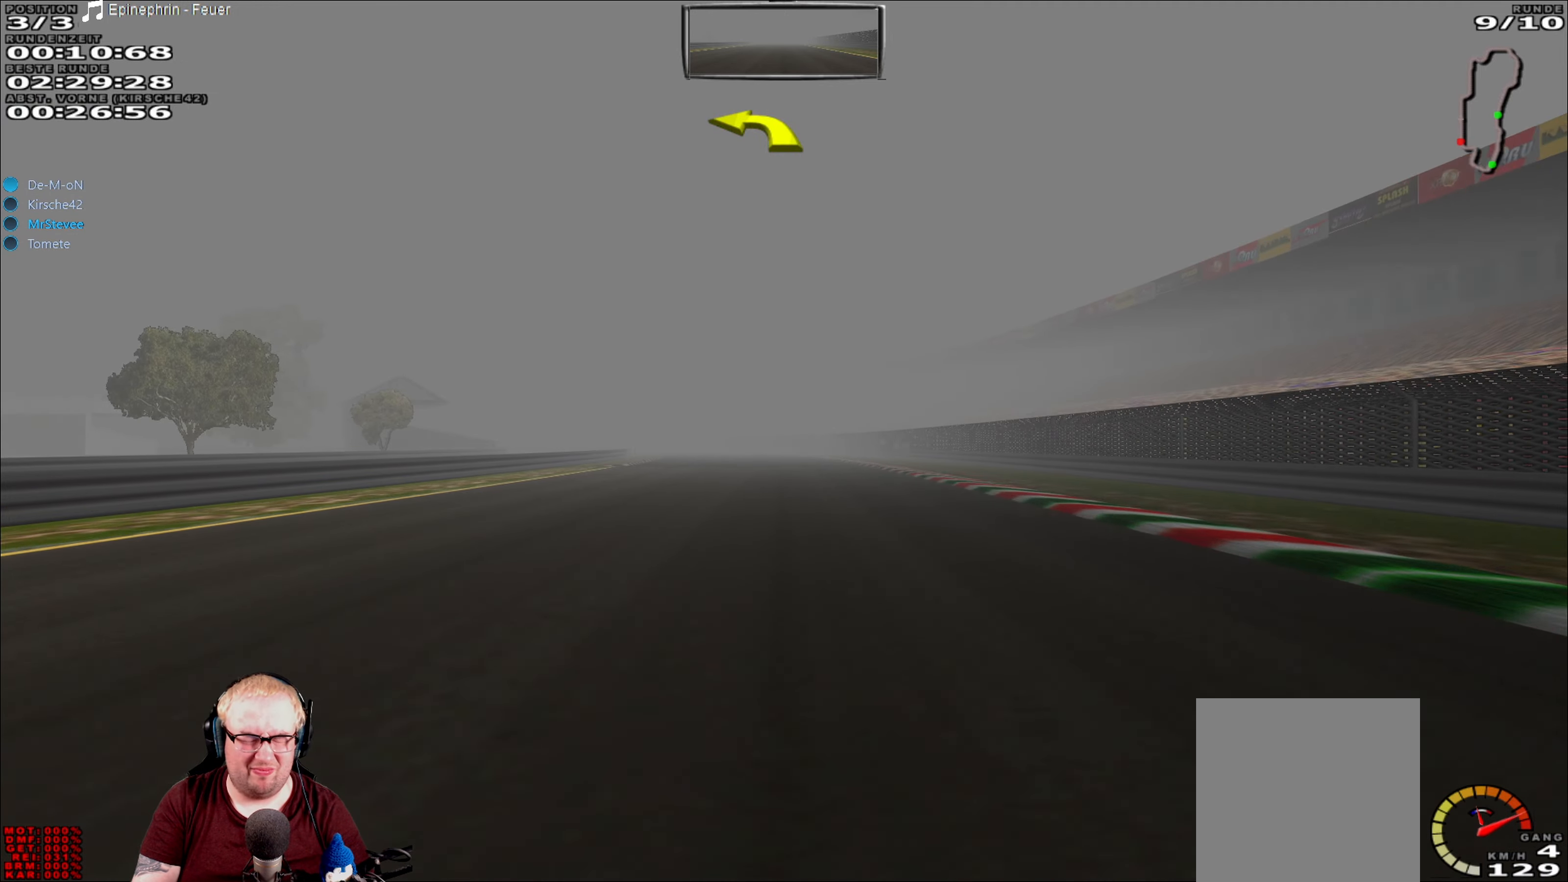
{"buttons": ["R2"], "left_stick": "center", "right_stick": "center", "events": []}
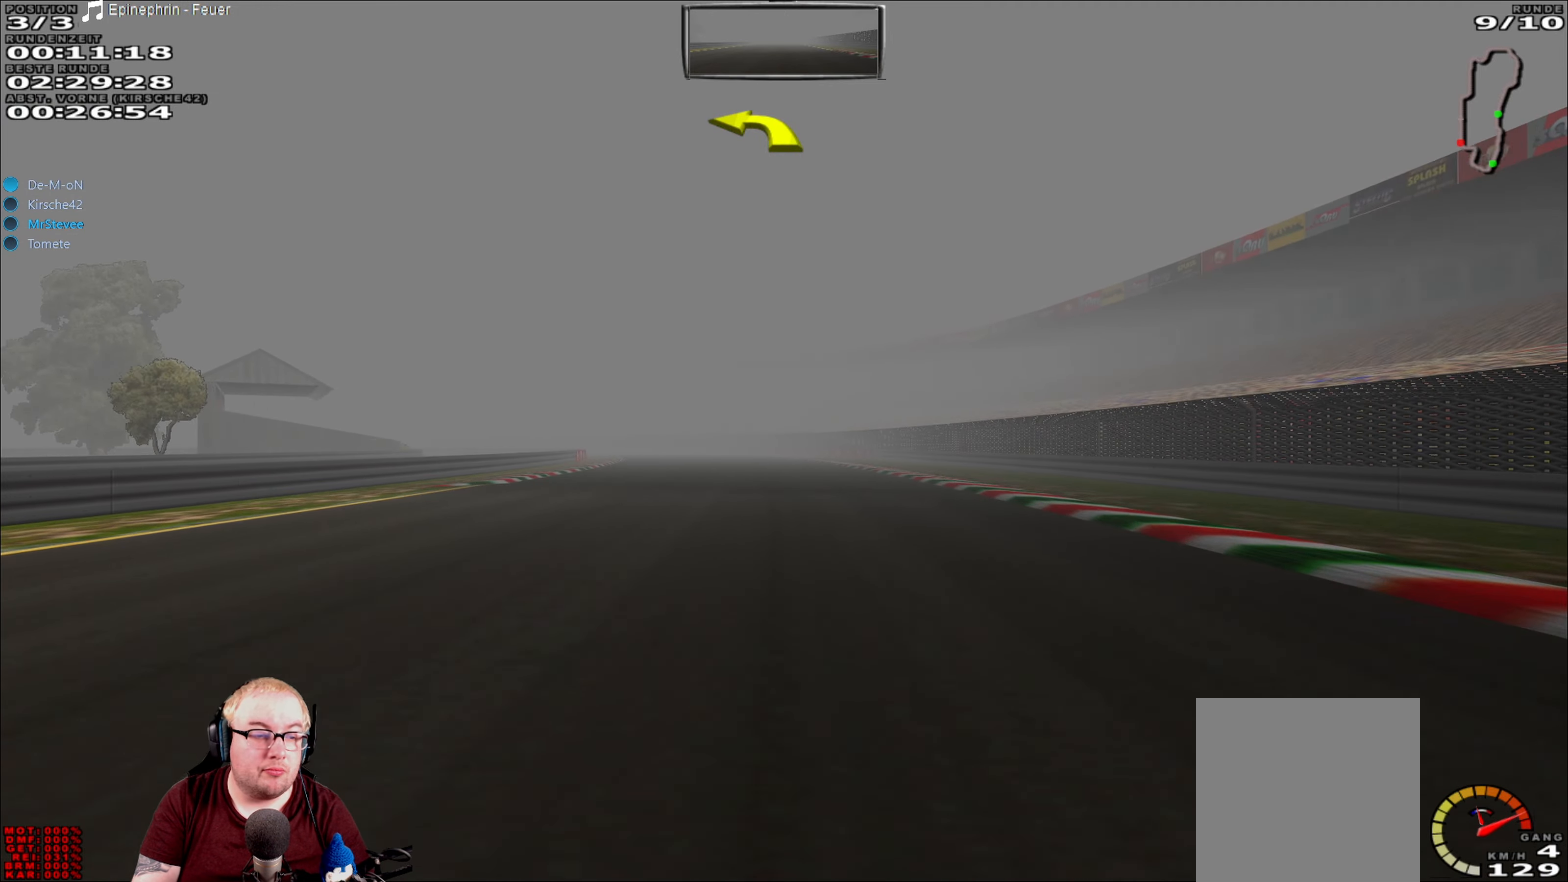
{"buttons": ["R2"], "left_stick": "center", "right_stick": "center", "events": []}
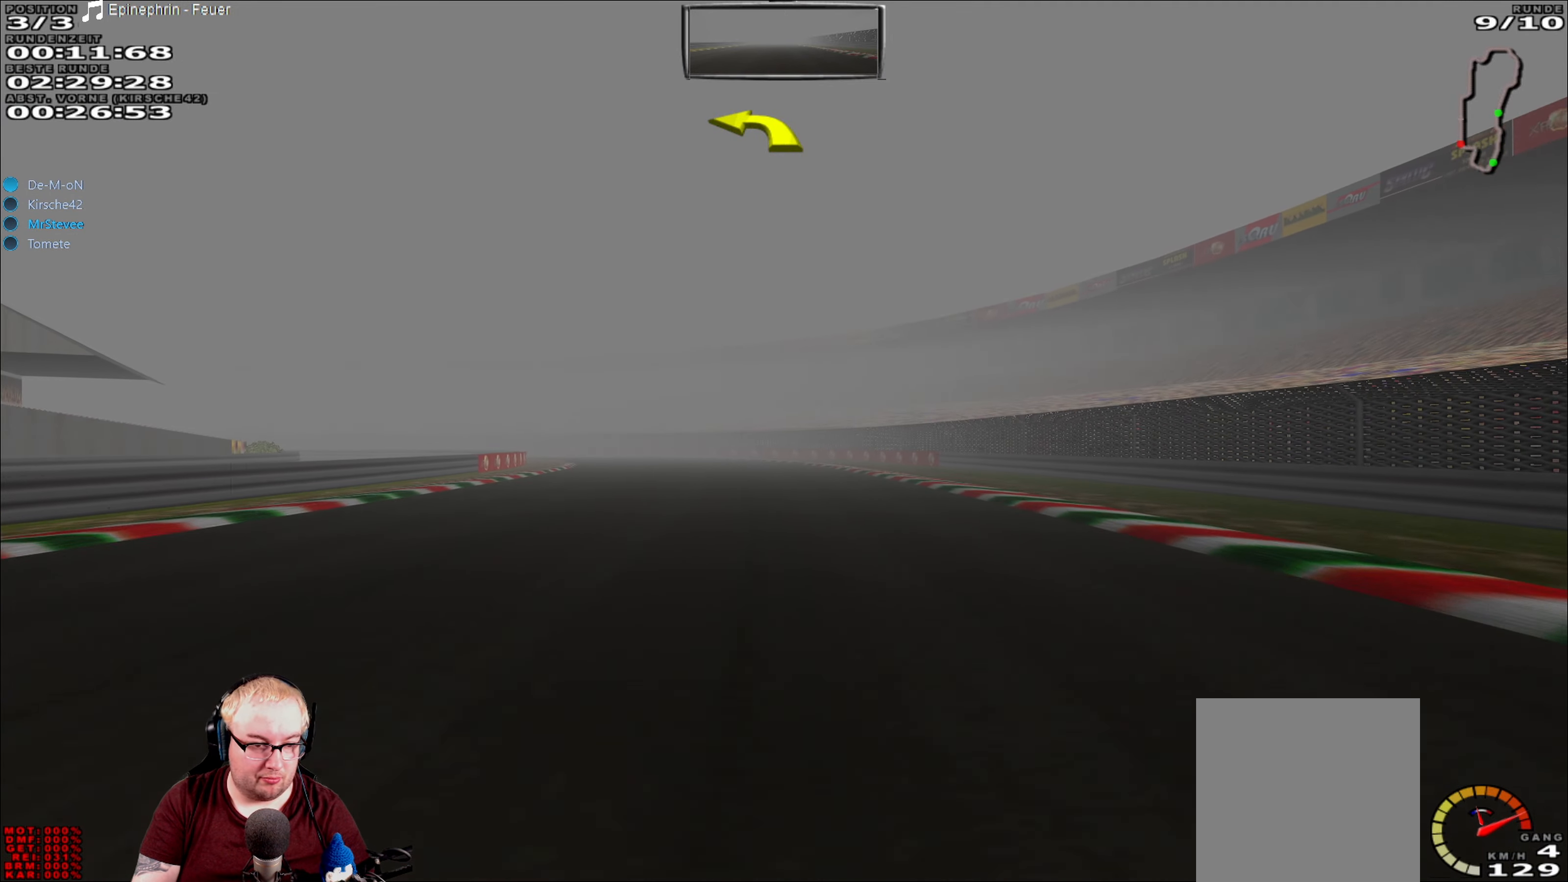
{"buttons": ["R2"], "left_stick": "left", "right_stick": "center", "events": [[17, "left_stick", "left"]]}